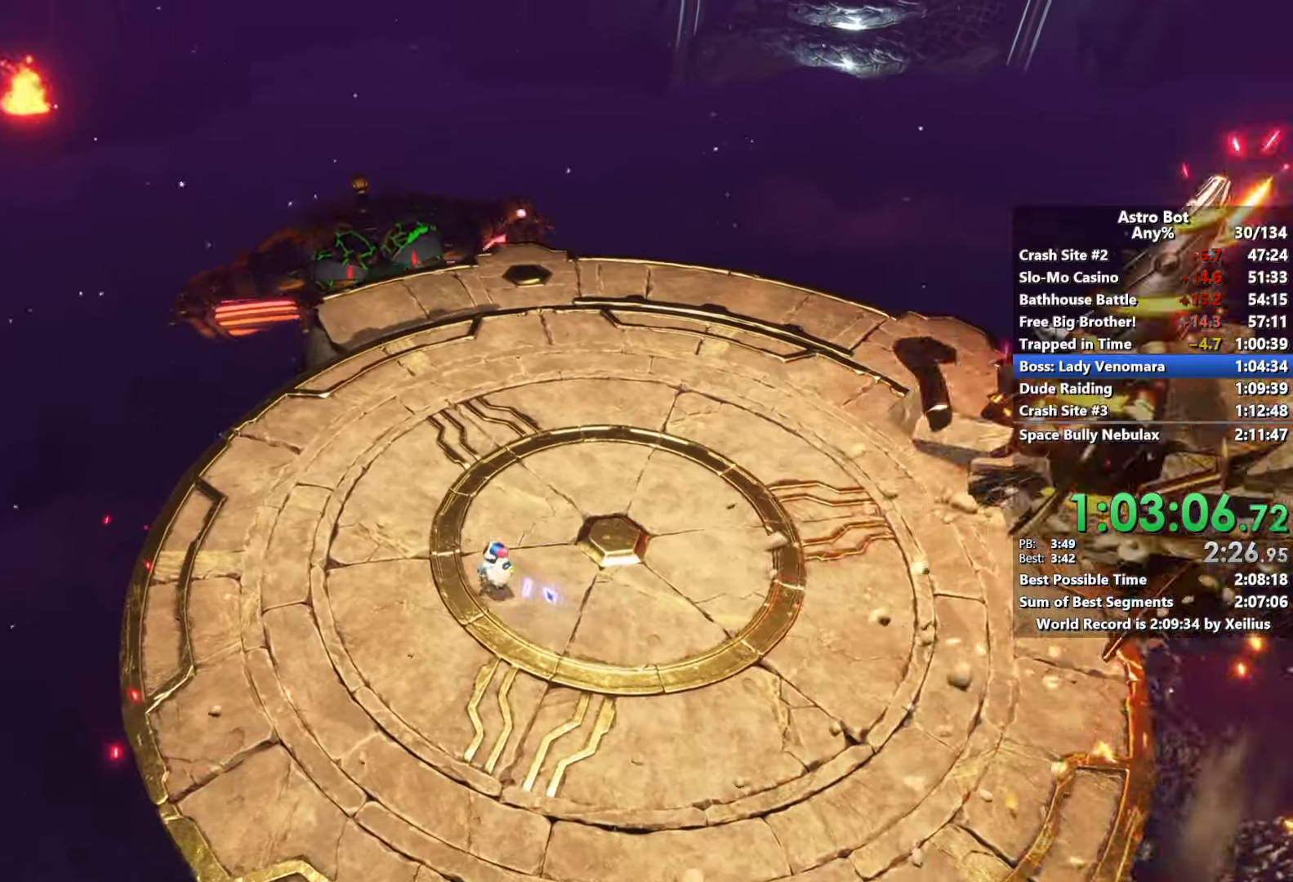
Gameplay with a controller (PlayStation layout); each line is a JSON object with the inputs held at the frame after it. "events" lists button and stick changes between this image and that frame as [ms after this image, input, new state], when the widget could be followed in between. Not read: L3.
{"buttons": [], "left_stick": "right", "right_stick": "right", "events": [[33, "left_stick", "up-right"], [350, "left_stick", "right"]]}
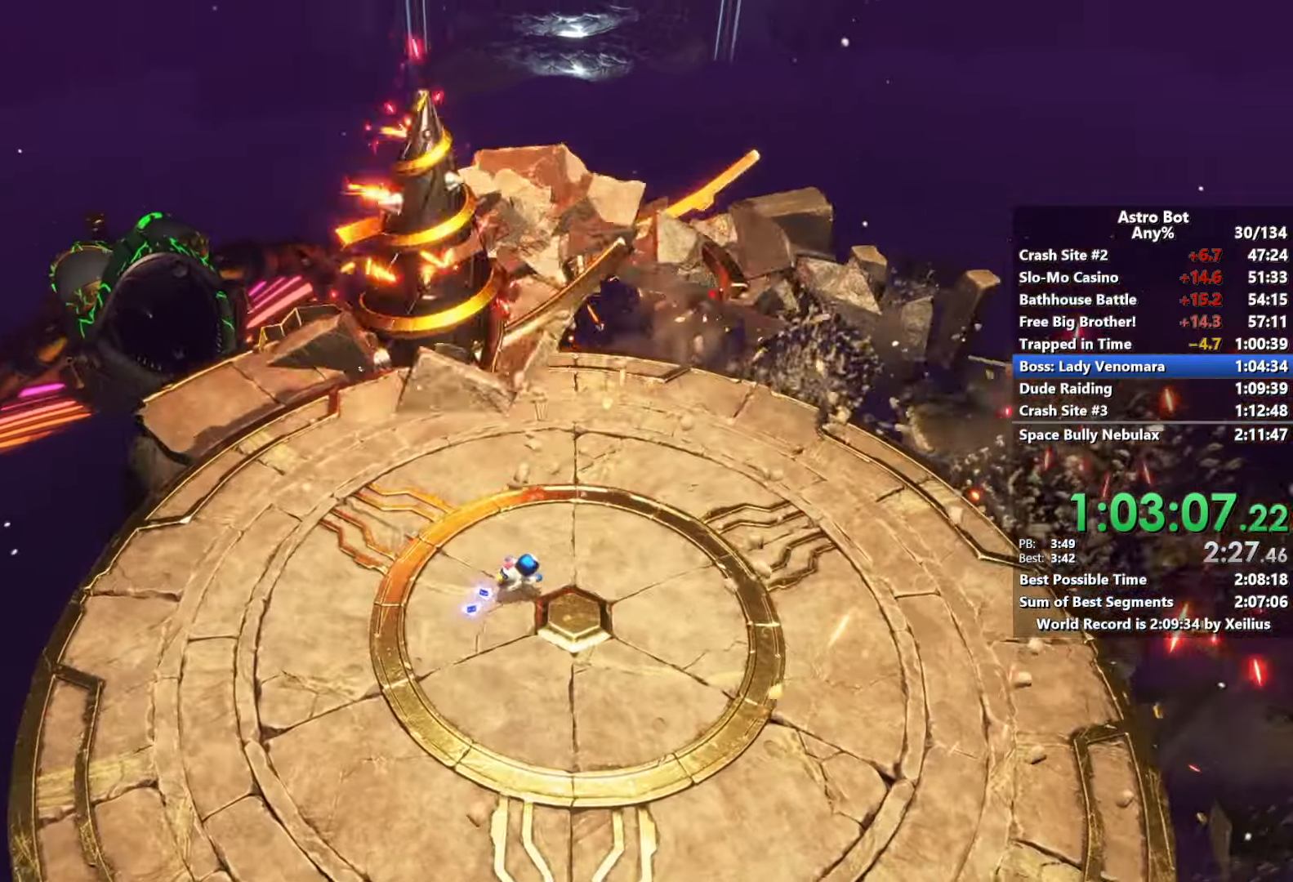
{"buttons": [], "left_stick": "down-left", "right_stick": "center", "events": [[266, "right_stick", "center"], [383, "left_stick", "down"], [500, "left_stick", "down-left"]]}
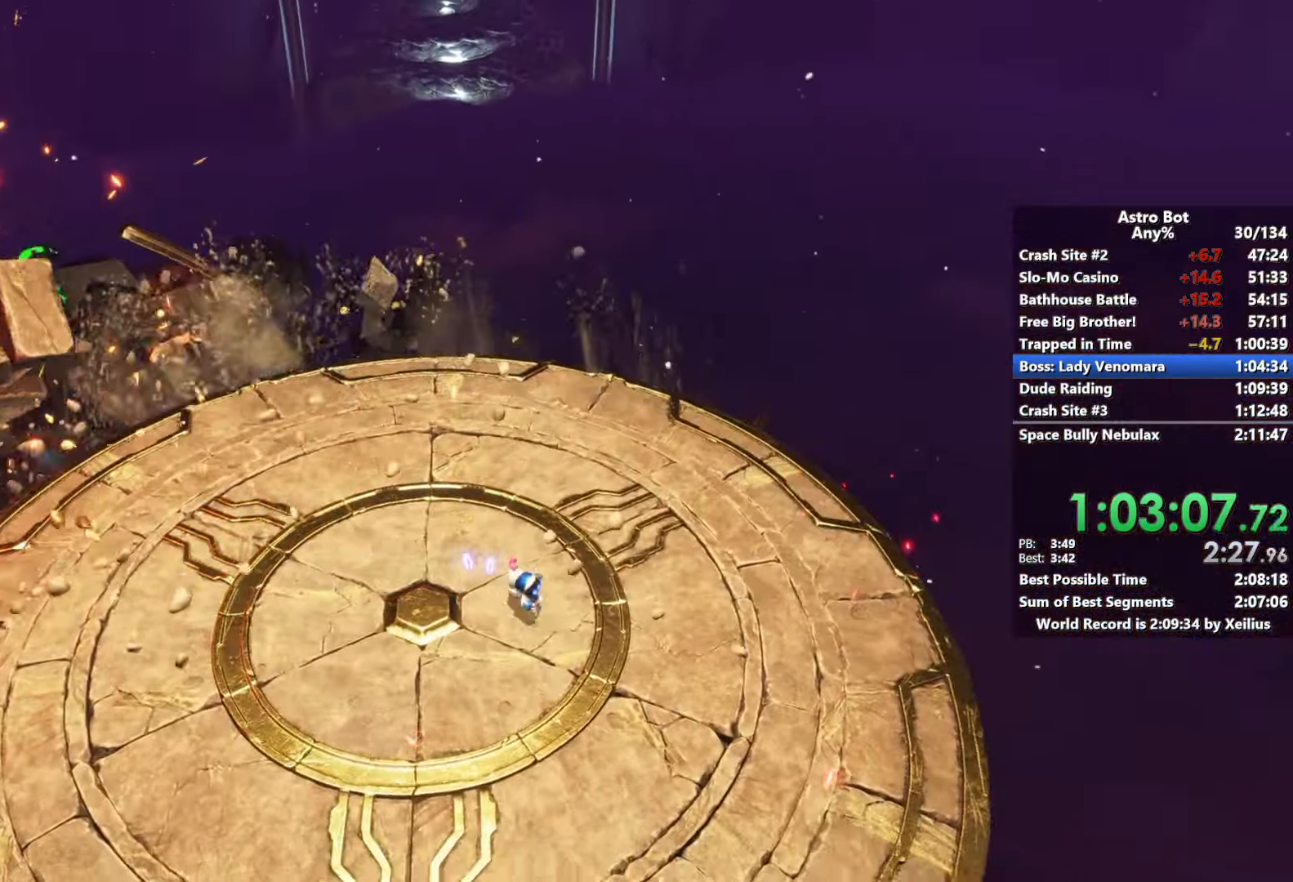
{"buttons": [], "left_stick": "up-left", "right_stick": "center", "events": [[100, "left_stick", "left"], [333, "left_stick", "up-left"]]}
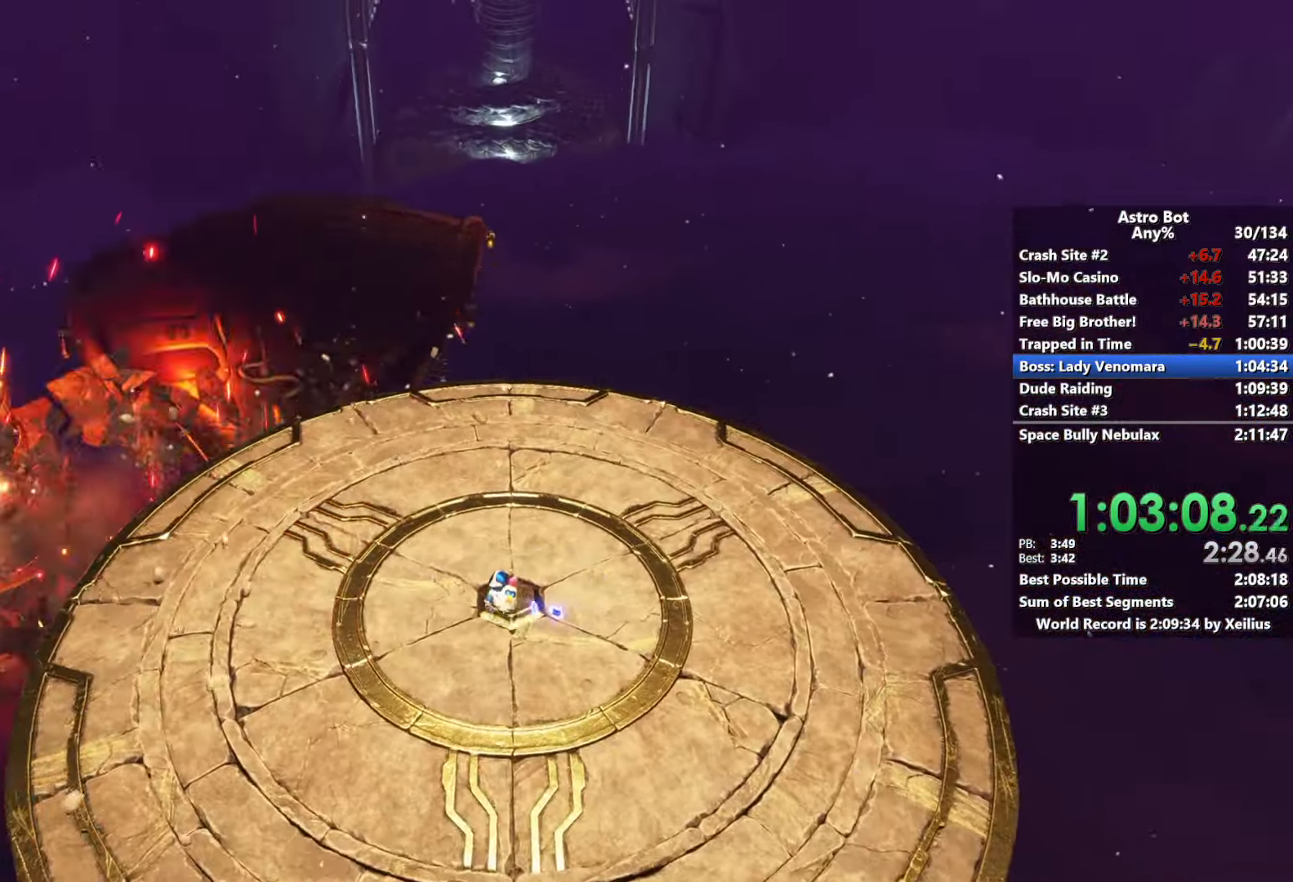
{"buttons": [], "left_stick": "left", "right_stick": "center", "events": [[350, "left_stick", "left"]]}
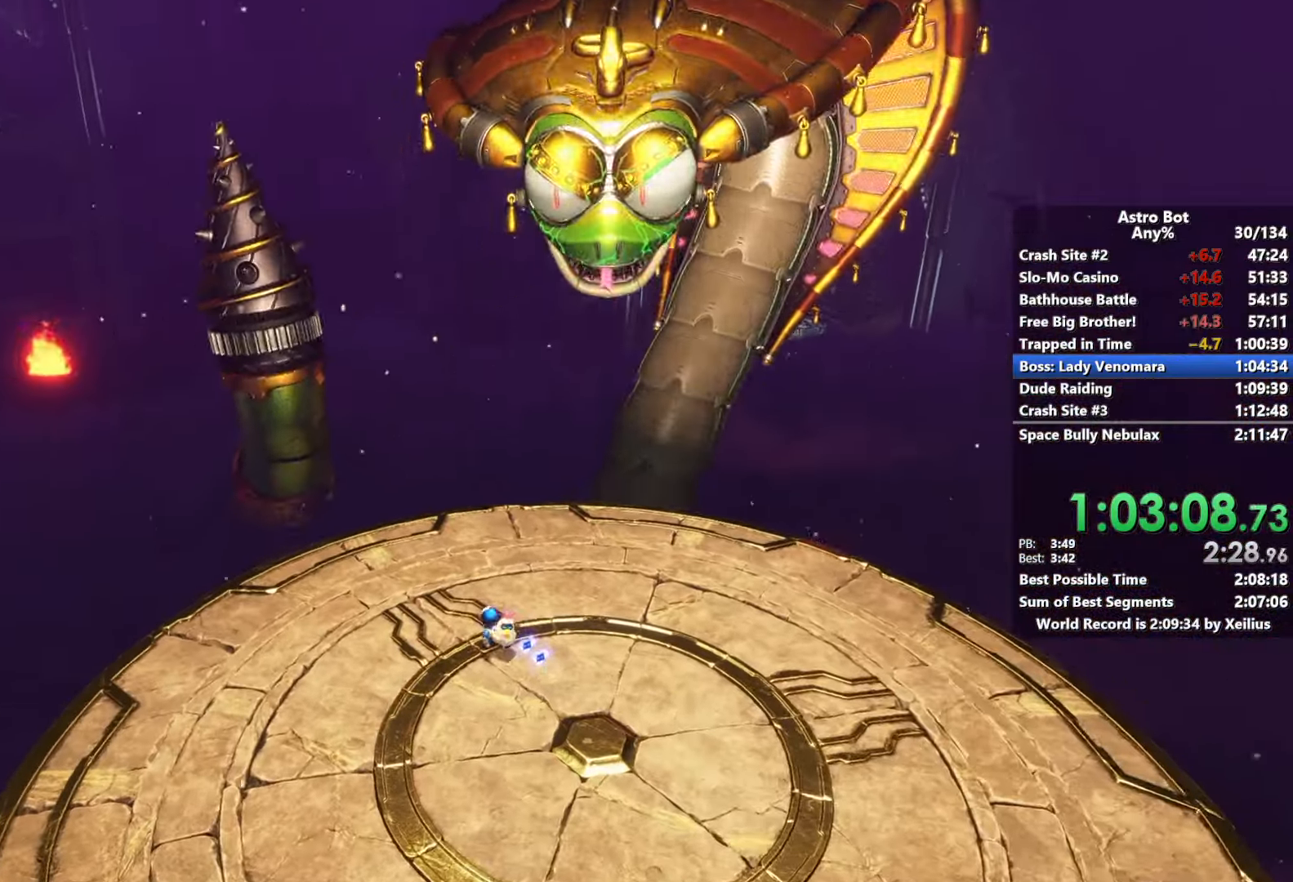
{"buttons": [], "left_stick": "down", "right_stick": "center", "events": [[233, "left_stick", "down"]]}
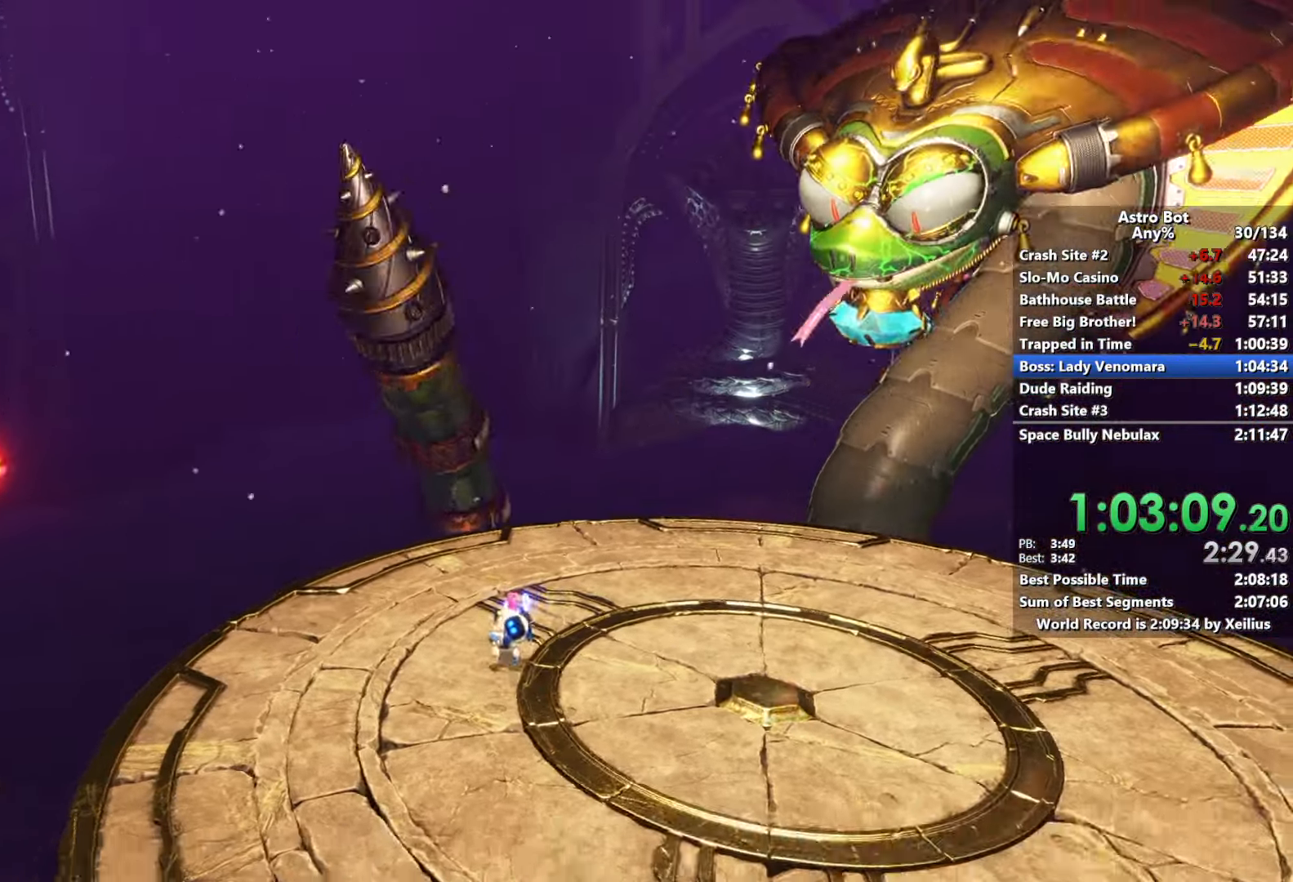
{"buttons": [], "left_stick": "down-left", "right_stick": "center", "events": [[166, "right_stick", "down-right"], [433, "right_stick", "center"], [450, "left_stick", "down-left"]]}
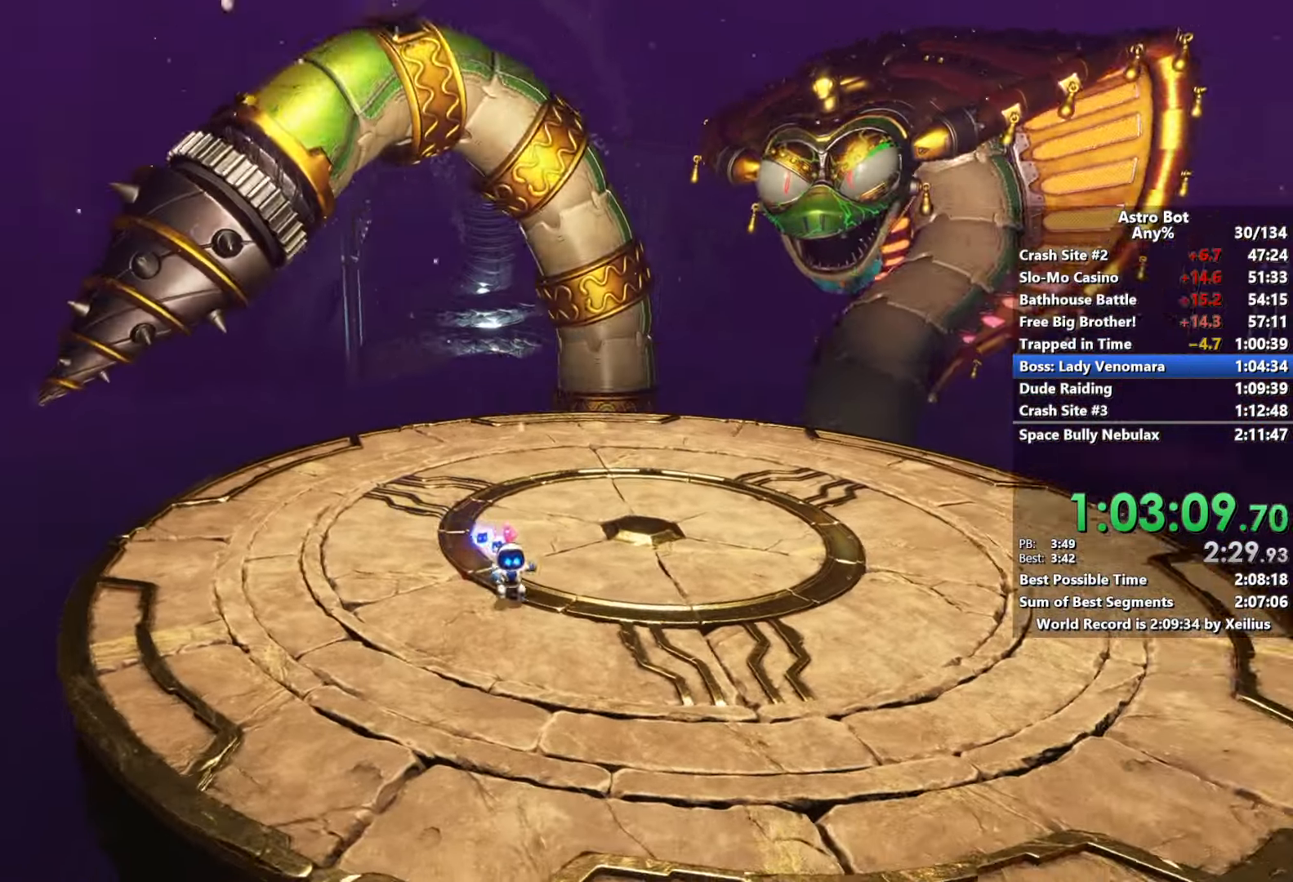
{"buttons": [], "left_stick": "up", "right_stick": "center", "events": [[133, "left_stick", "left"], [266, "left_stick", "up-left"], [416, "left_stick", "up"]]}
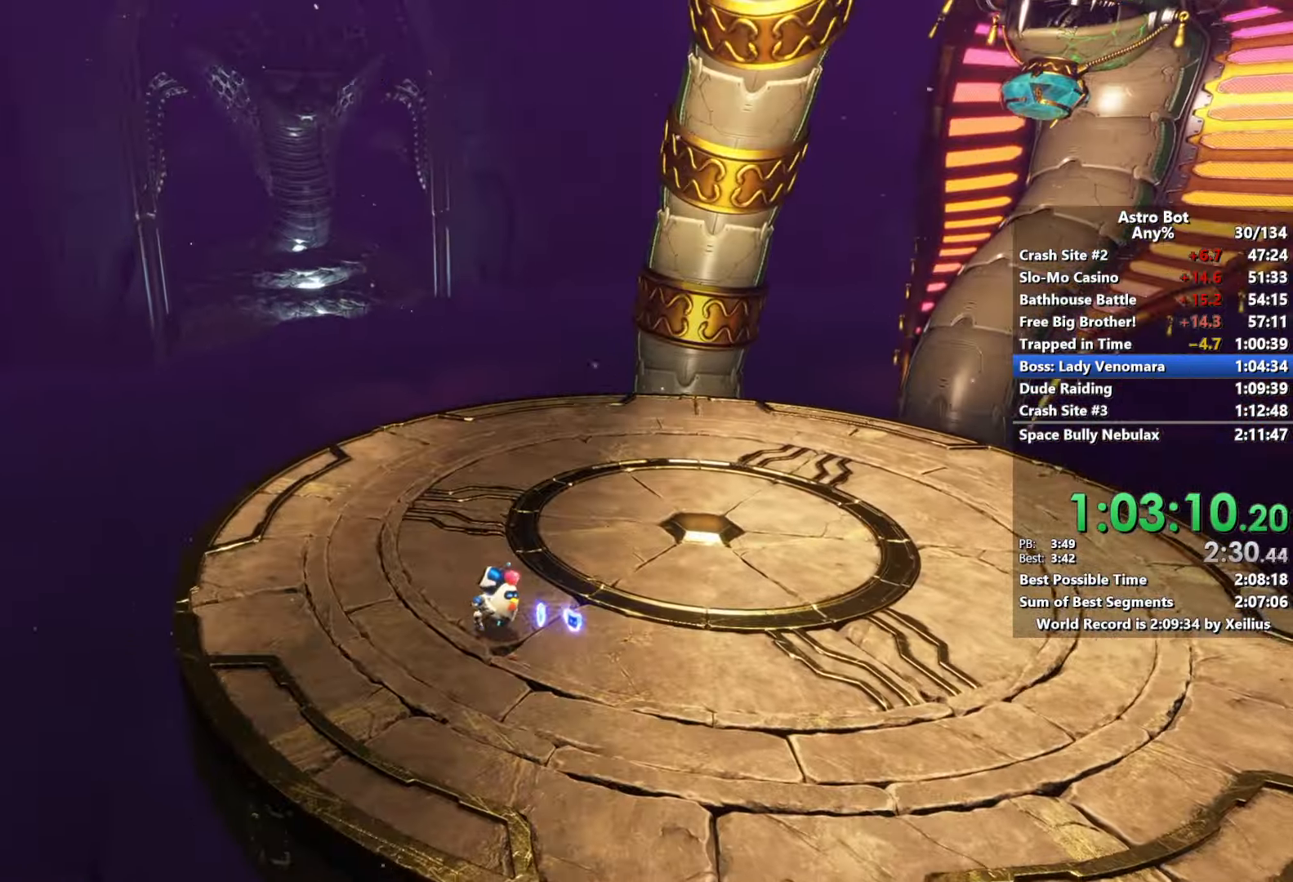
{"buttons": [], "left_stick": "up-left", "right_stick": "center", "events": [[83, "right_stick", "right"], [283, "right_stick", "center"], [300, "left_stick", "up-left"]]}
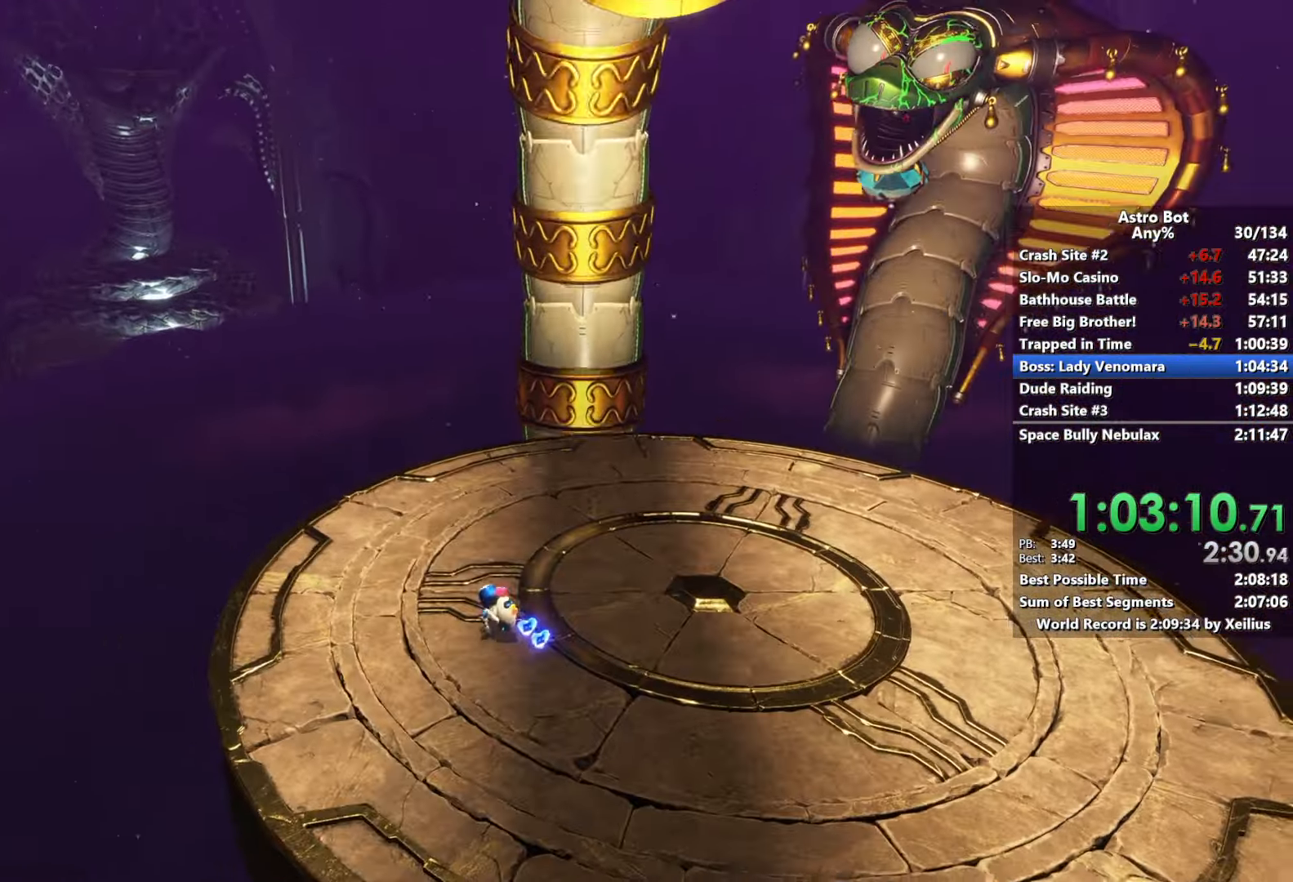
{"buttons": ["CROSS"], "left_stick": "down", "right_stick": "up-right", "events": [[150, "right_stick", "right"], [300, "right_stick", "up-right"], [366, "CROSS", "down"], [450, "left_stick", "down"]]}
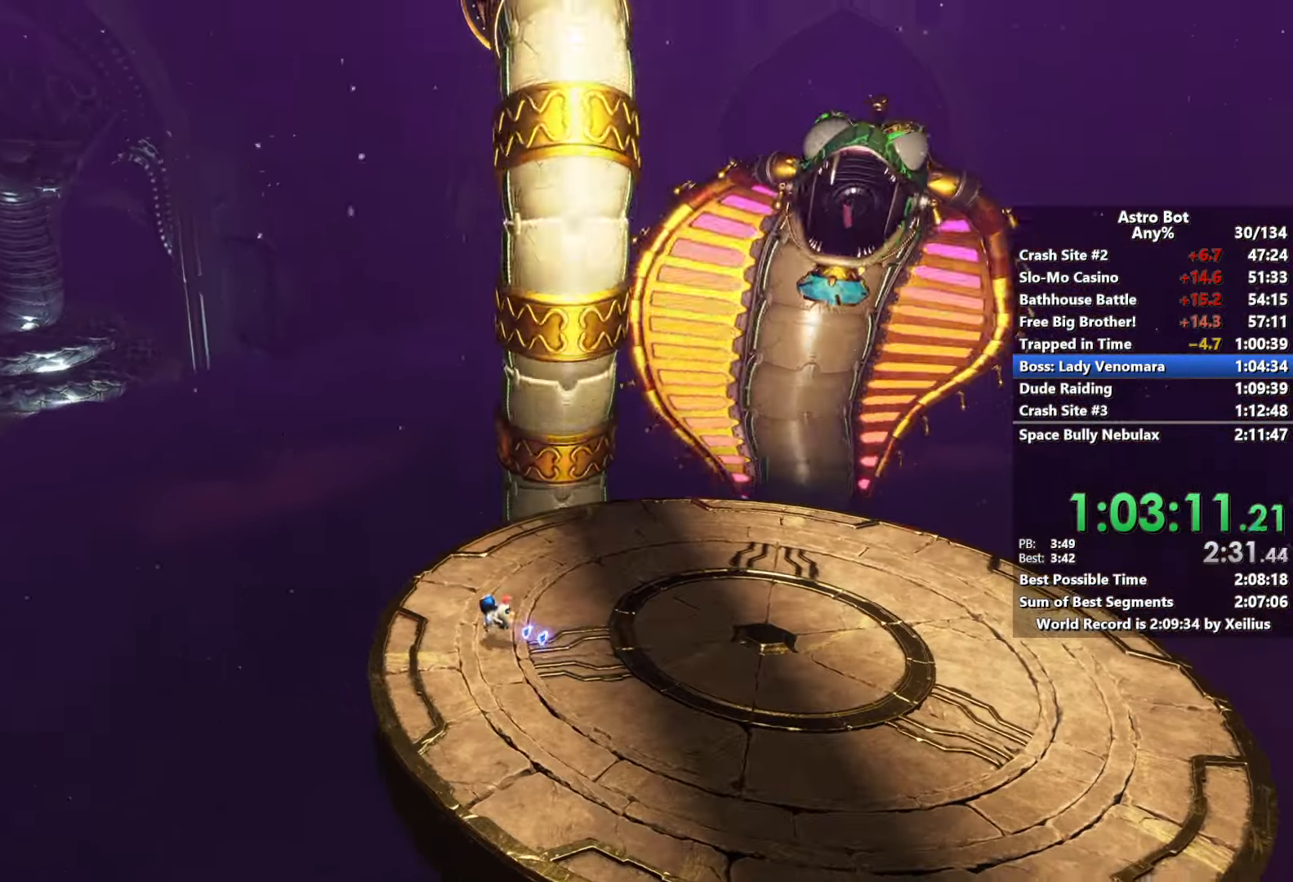
{"buttons": ["R2"], "left_stick": "right", "right_stick": "center", "events": [[83, "left_stick", "right"], [183, "CROSS", "up"], [183, "R2", "down"], [250, "right_stick", "center"]]}
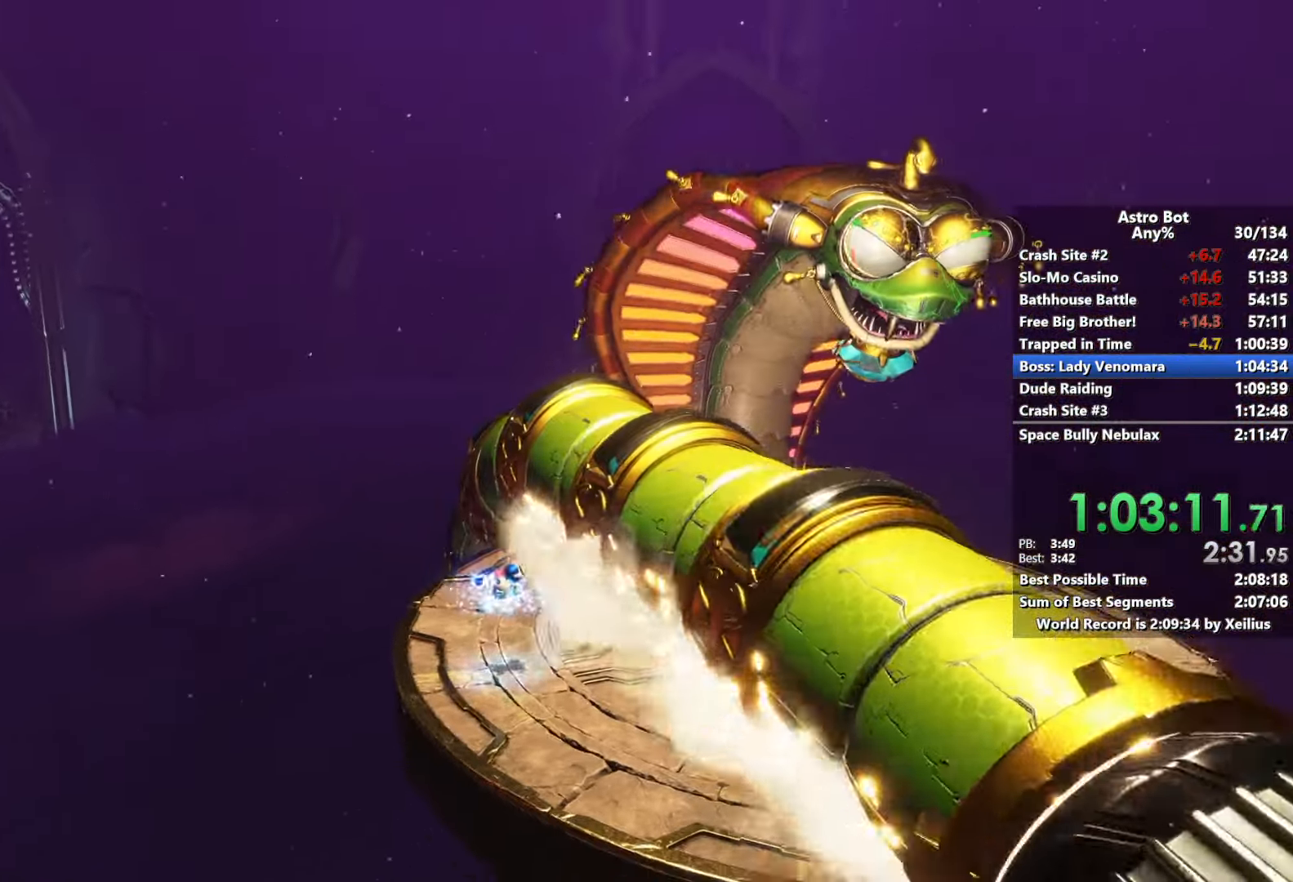
{"buttons": ["R2"], "left_stick": "right", "right_stick": "center", "events": []}
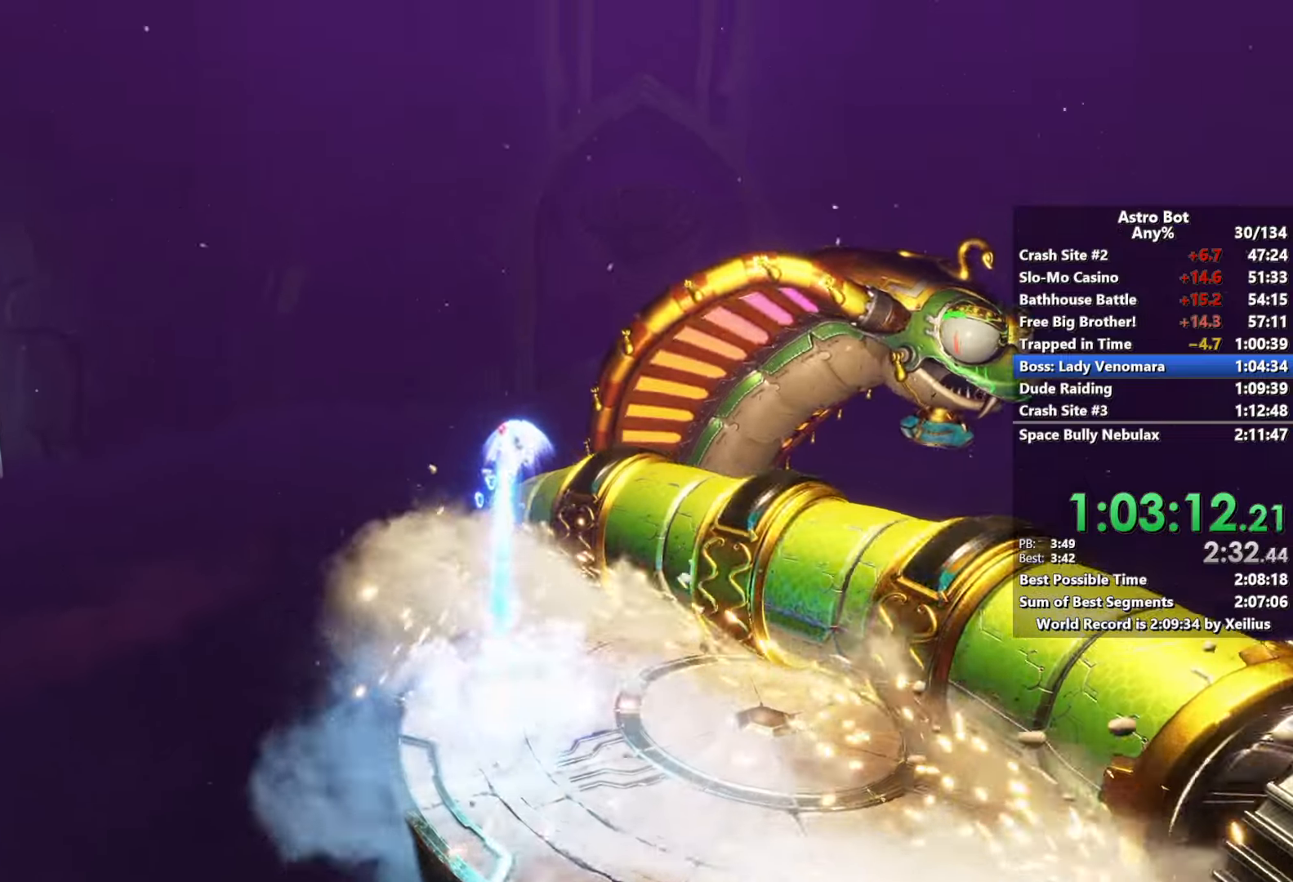
{"buttons": [], "left_stick": "right", "right_stick": "center", "events": [[66, "right_stick", "down-left"], [216, "right_stick", "center"], [383, "R2", "up"]]}
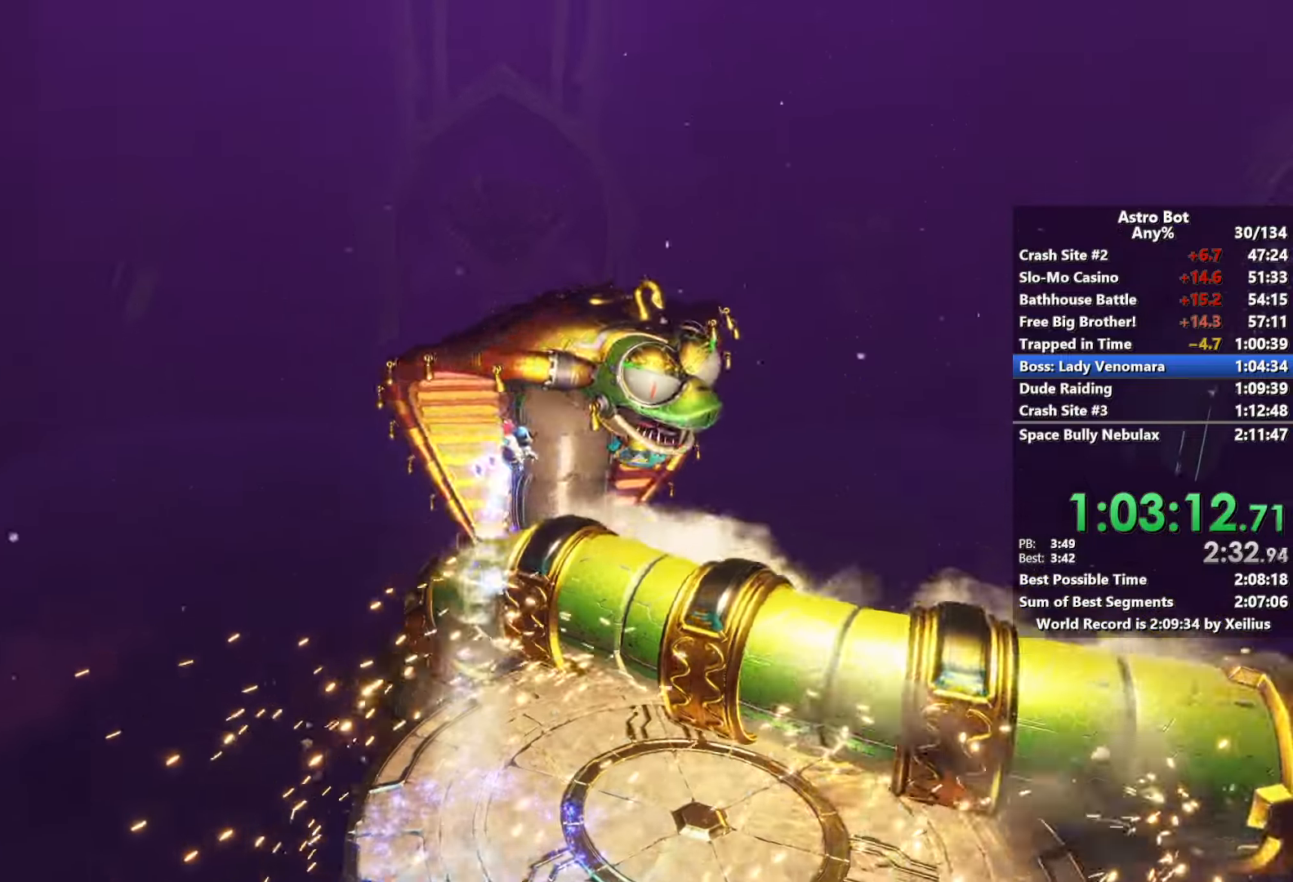
{"buttons": [], "left_stick": "right", "right_stick": "center", "events": [[133, "SQUARE", "down"], [316, "SQUARE", "up"]]}
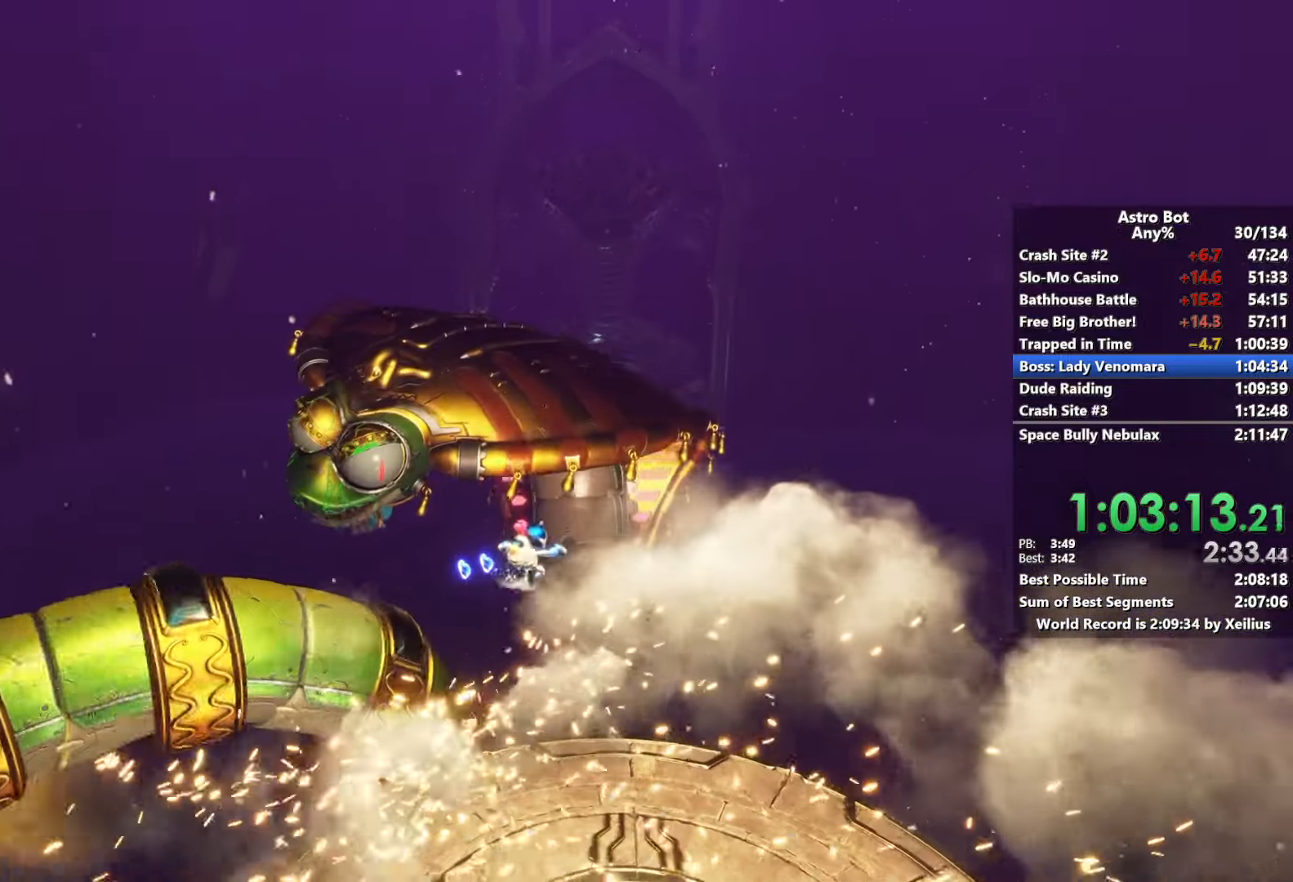
{"buttons": [], "left_stick": "up-right", "right_stick": "center", "events": [[466, "left_stick", "up-right"]]}
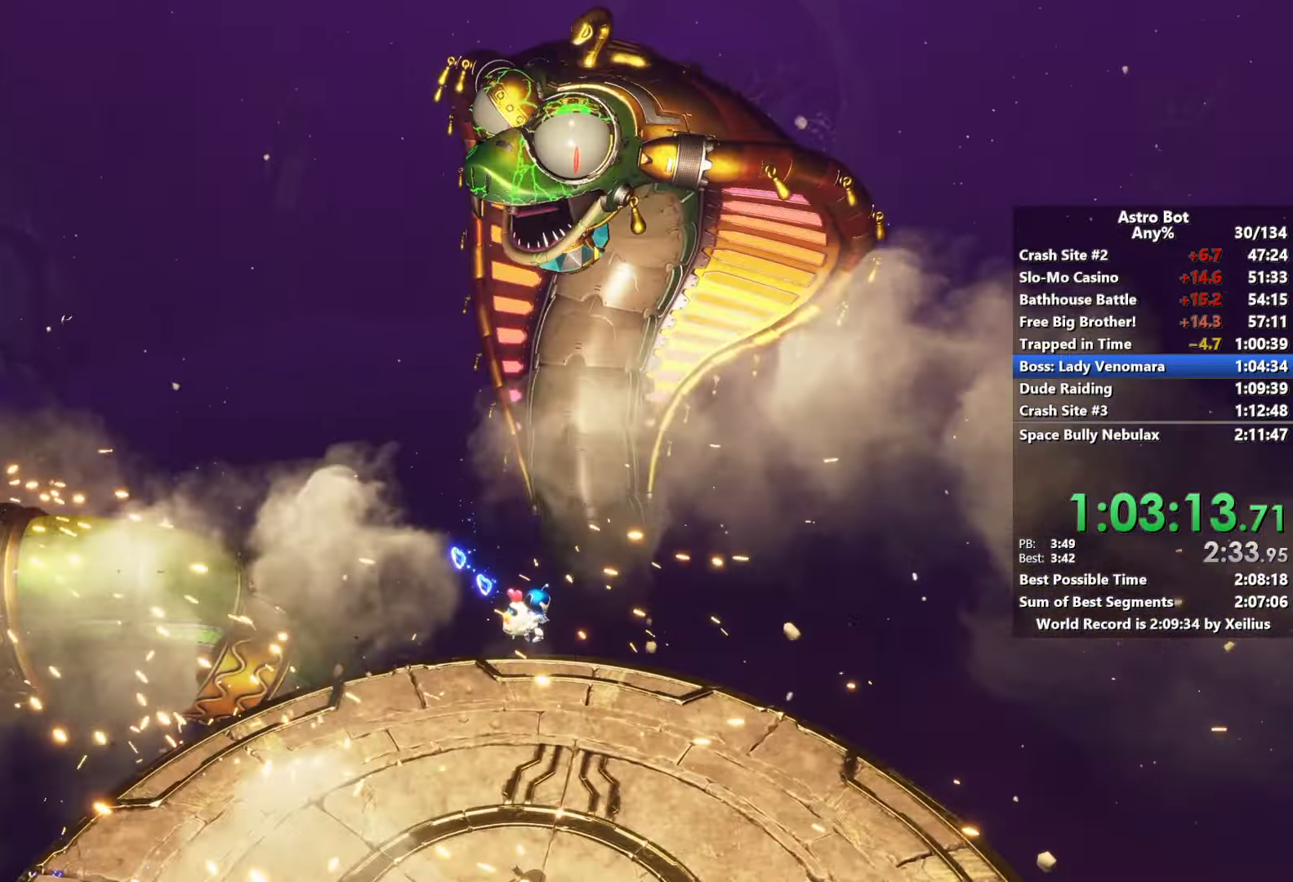
{"buttons": [], "left_stick": "up", "right_stick": "right", "events": [[383, "right_stick", "right"], [416, "left_stick", "up"]]}
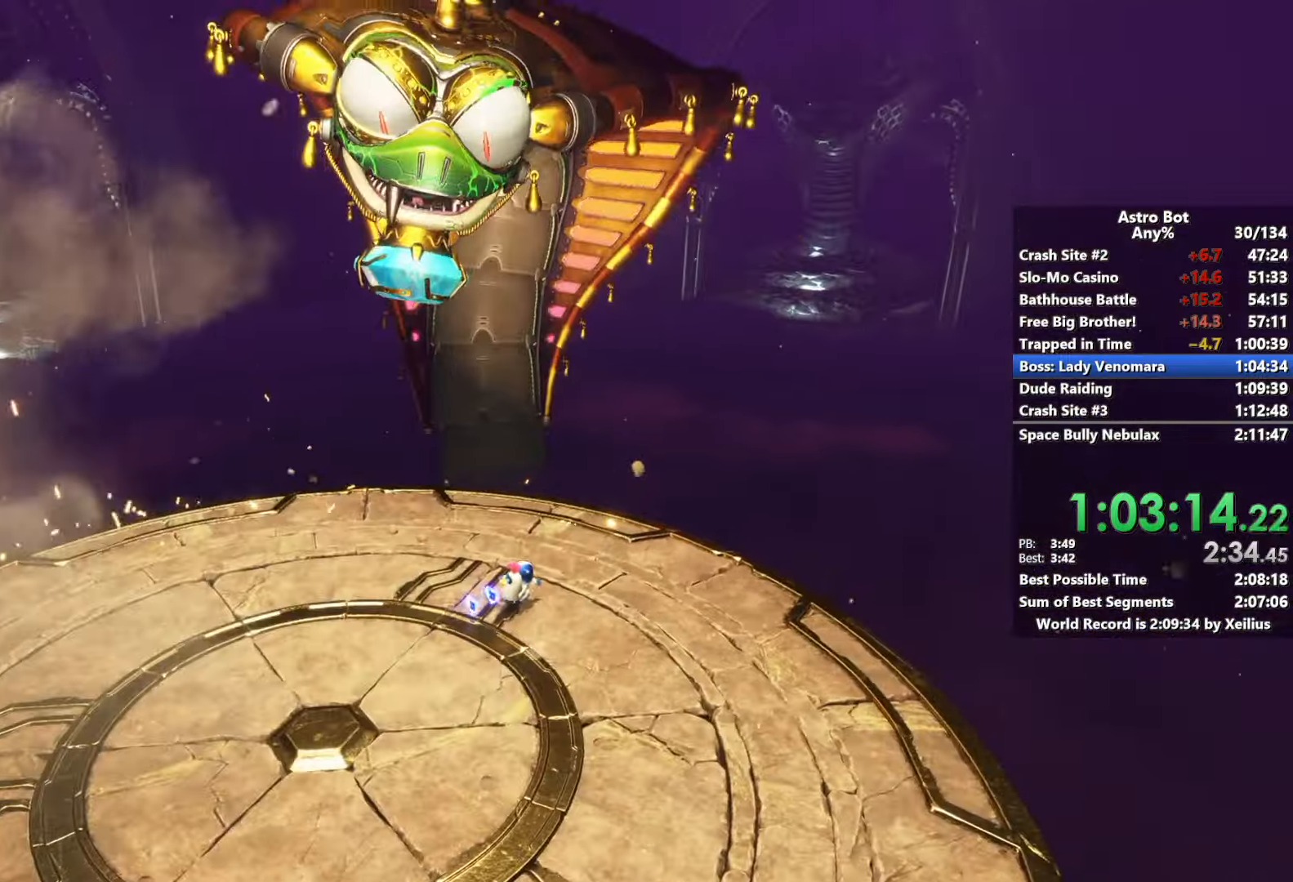
{"buttons": [], "left_stick": "left", "right_stick": "right", "events": [[116, "left_stick", "left"]]}
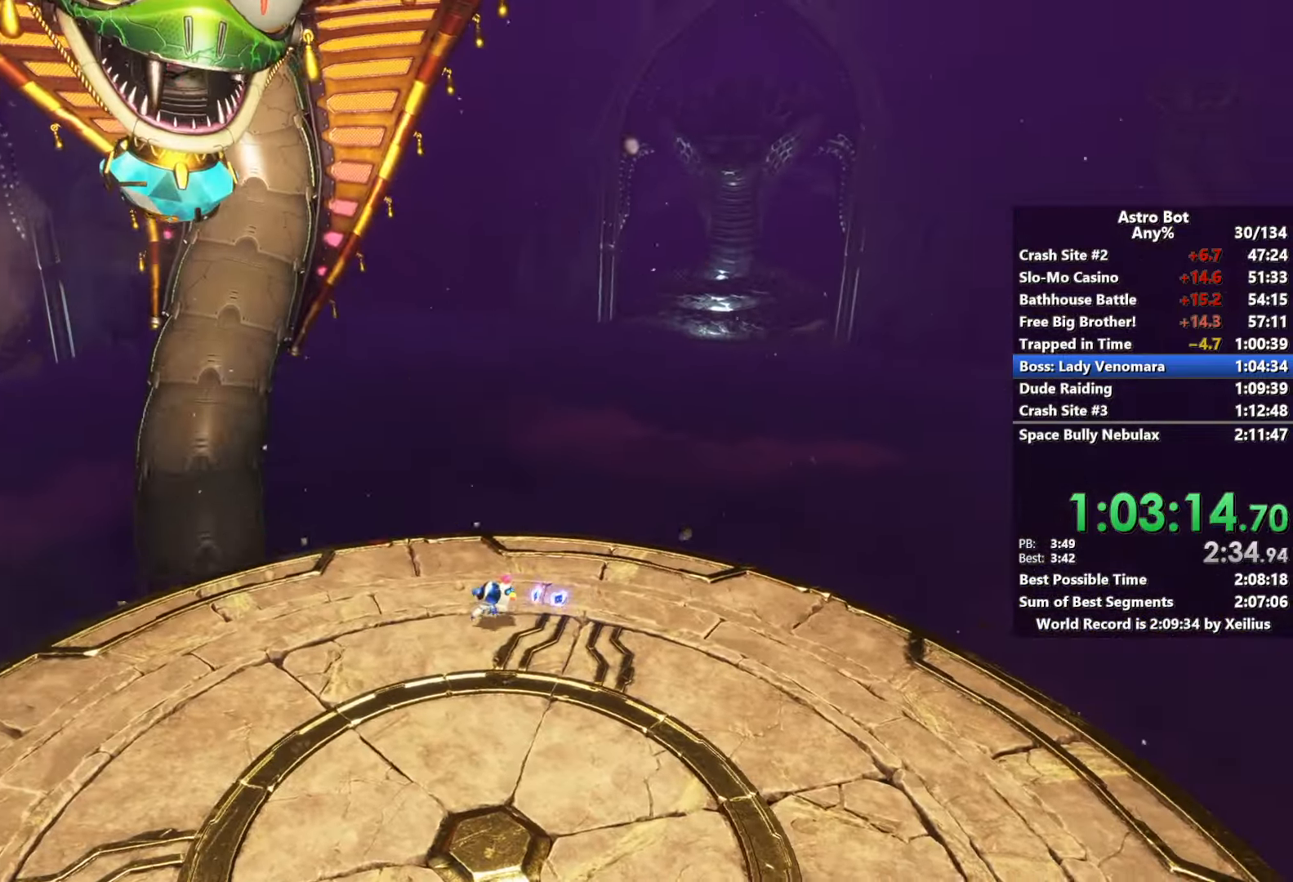
{"buttons": [], "left_stick": "down", "right_stick": "right", "events": [[16, "left_stick", "down-left"], [383, "left_stick", "down"]]}
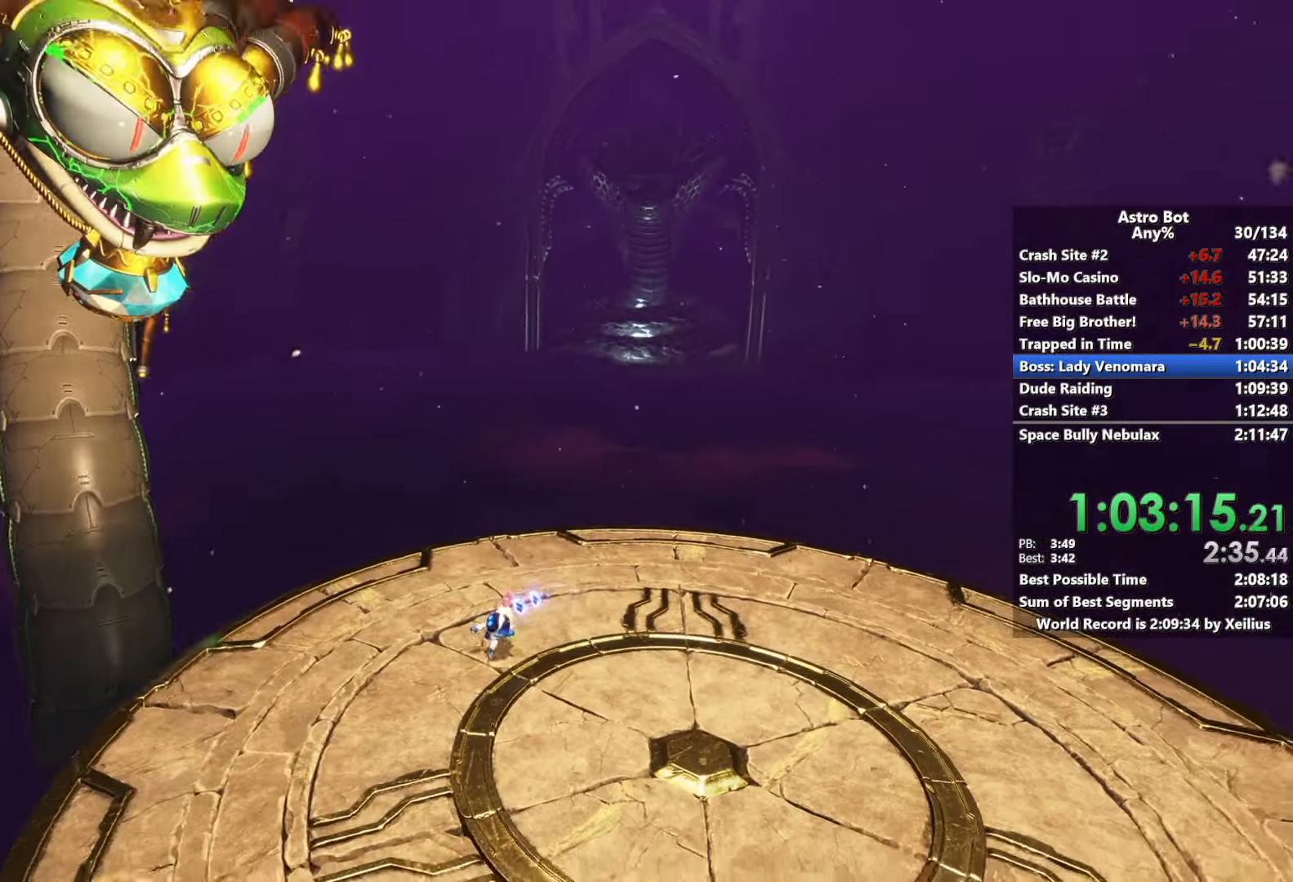
{"buttons": [], "left_stick": "down-right", "right_stick": "right", "events": [[200, "left_stick", "down-right"]]}
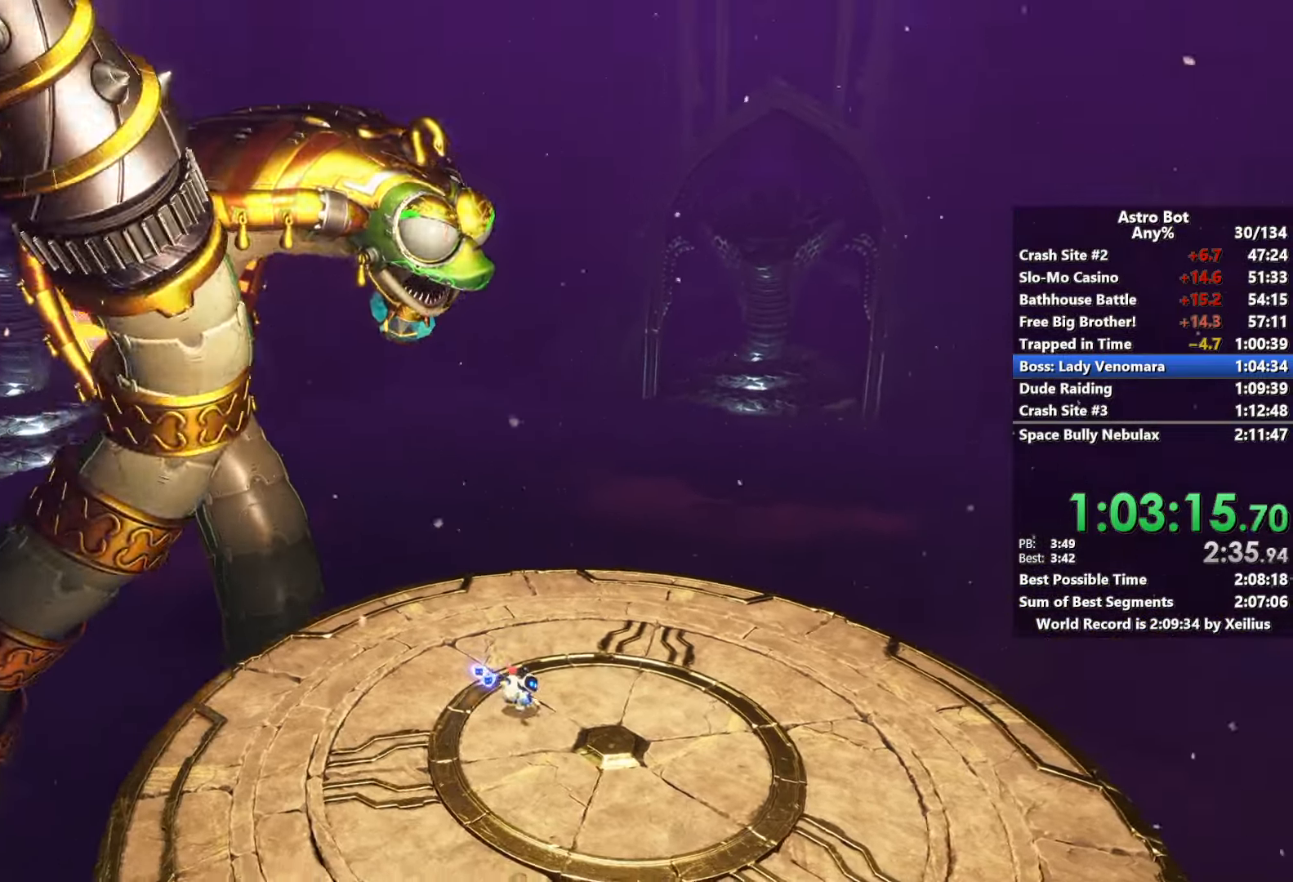
{"buttons": [], "left_stick": "down-left", "right_stick": "right", "events": [[250, "left_stick", "down"], [383, "left_stick", "down-left"]]}
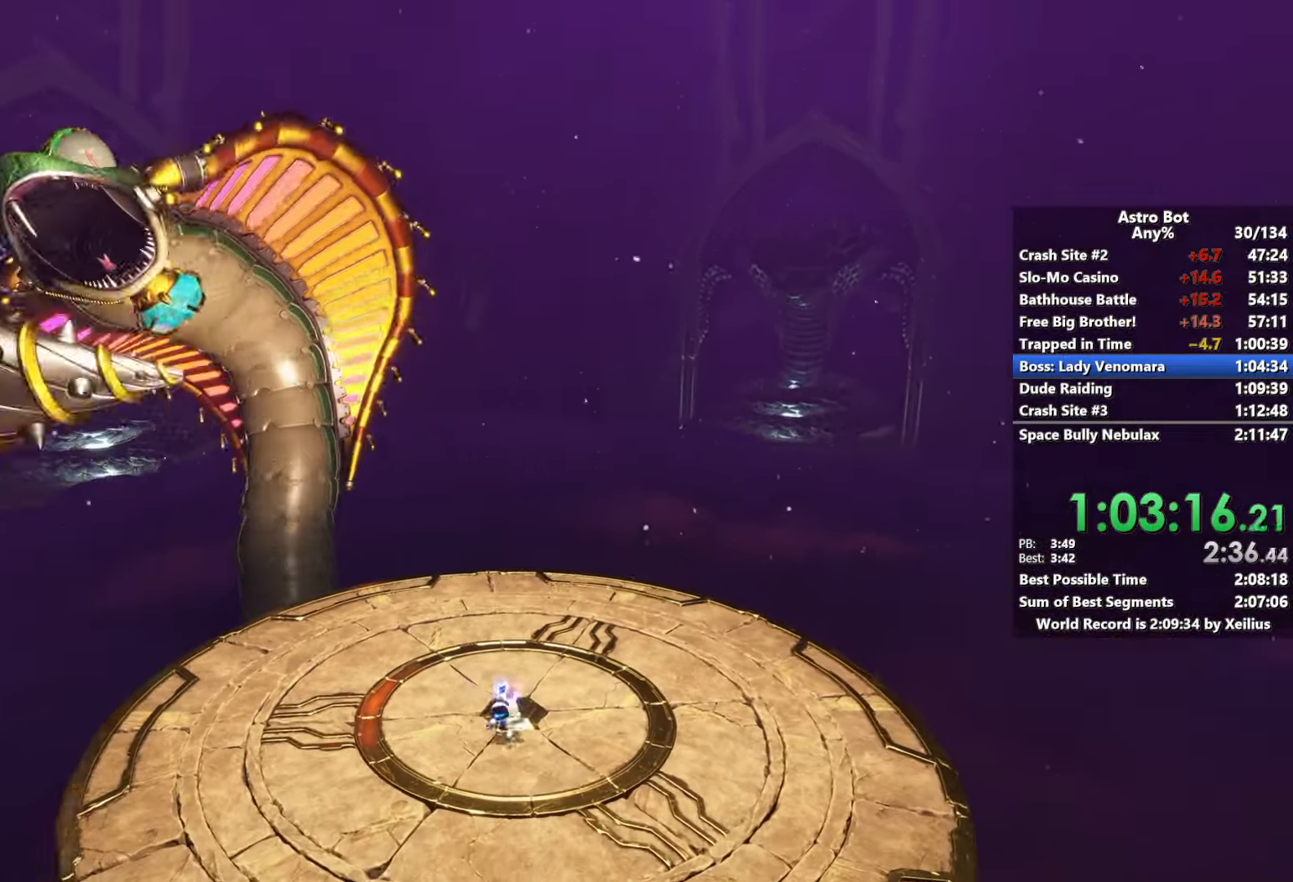
{"buttons": [], "left_stick": "right", "right_stick": "center", "events": [[333, "left_stick", "down"], [483, "left_stick", "right"], [500, "right_stick", "center"]]}
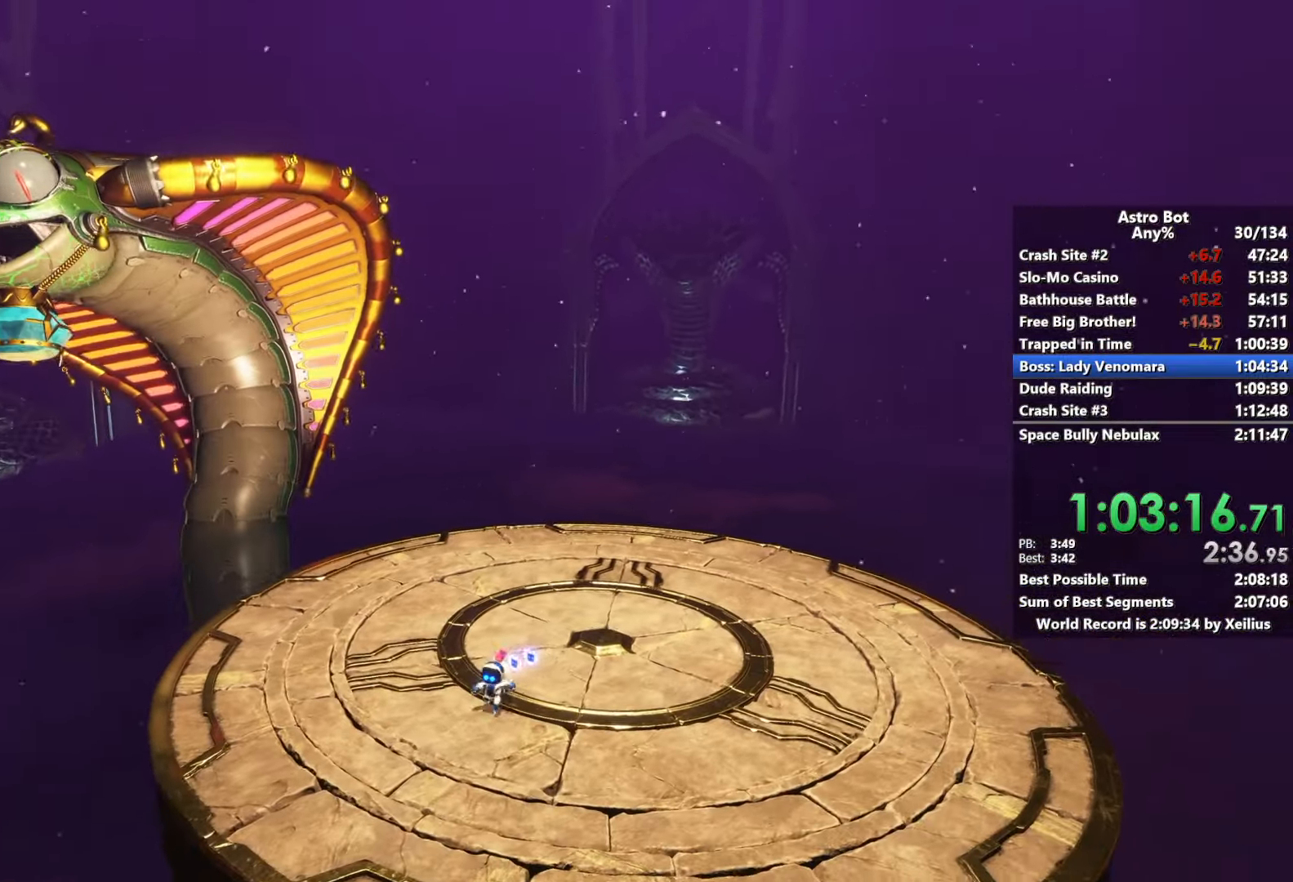
{"buttons": [], "left_stick": "up", "right_stick": "down", "events": [[150, "right_stick", "down"], [283, "left_stick", "up-right"], [416, "left_stick", "up"]]}
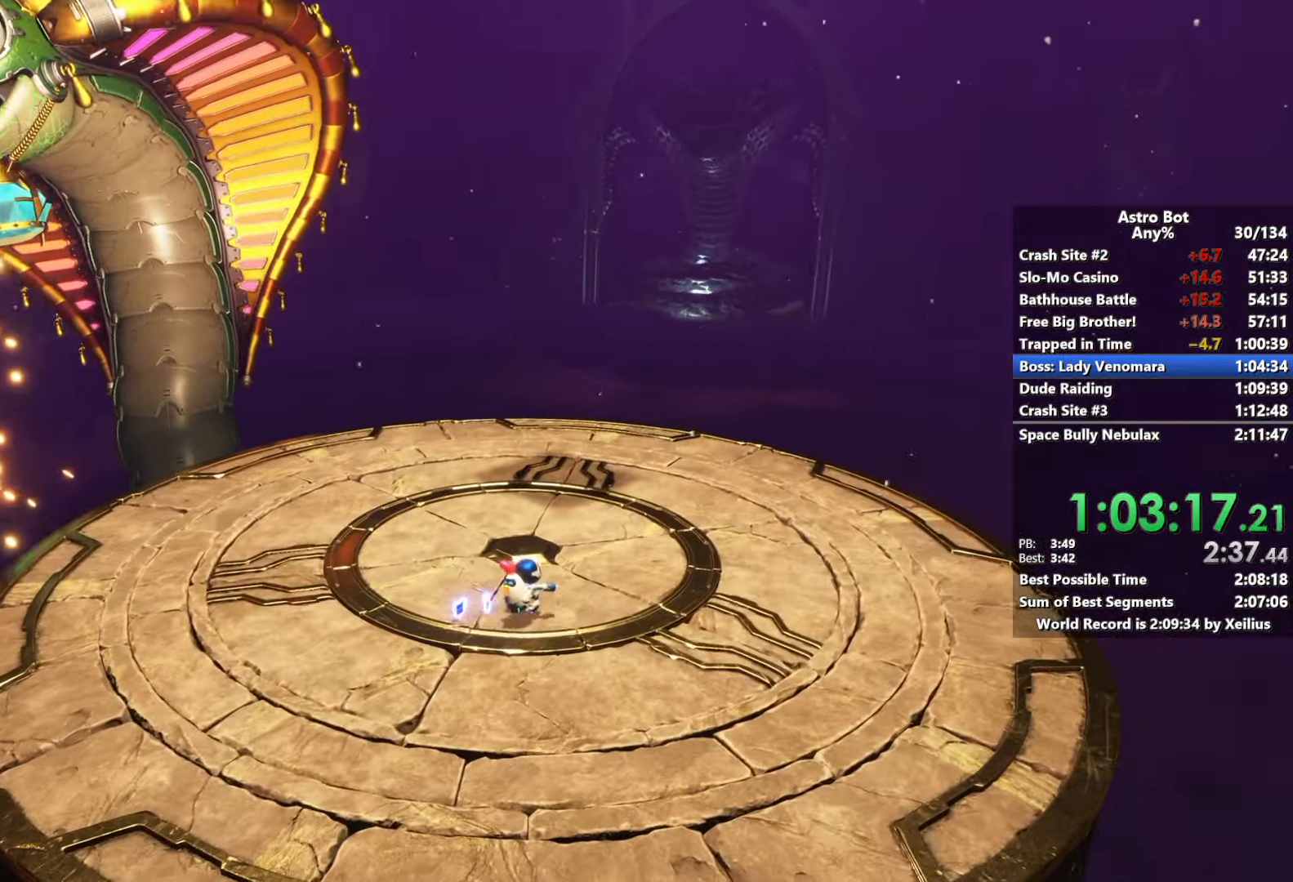
{"buttons": [], "left_stick": "up", "right_stick": "left", "events": [[100, "right_stick", "down-left"], [250, "right_stick", "left"]]}
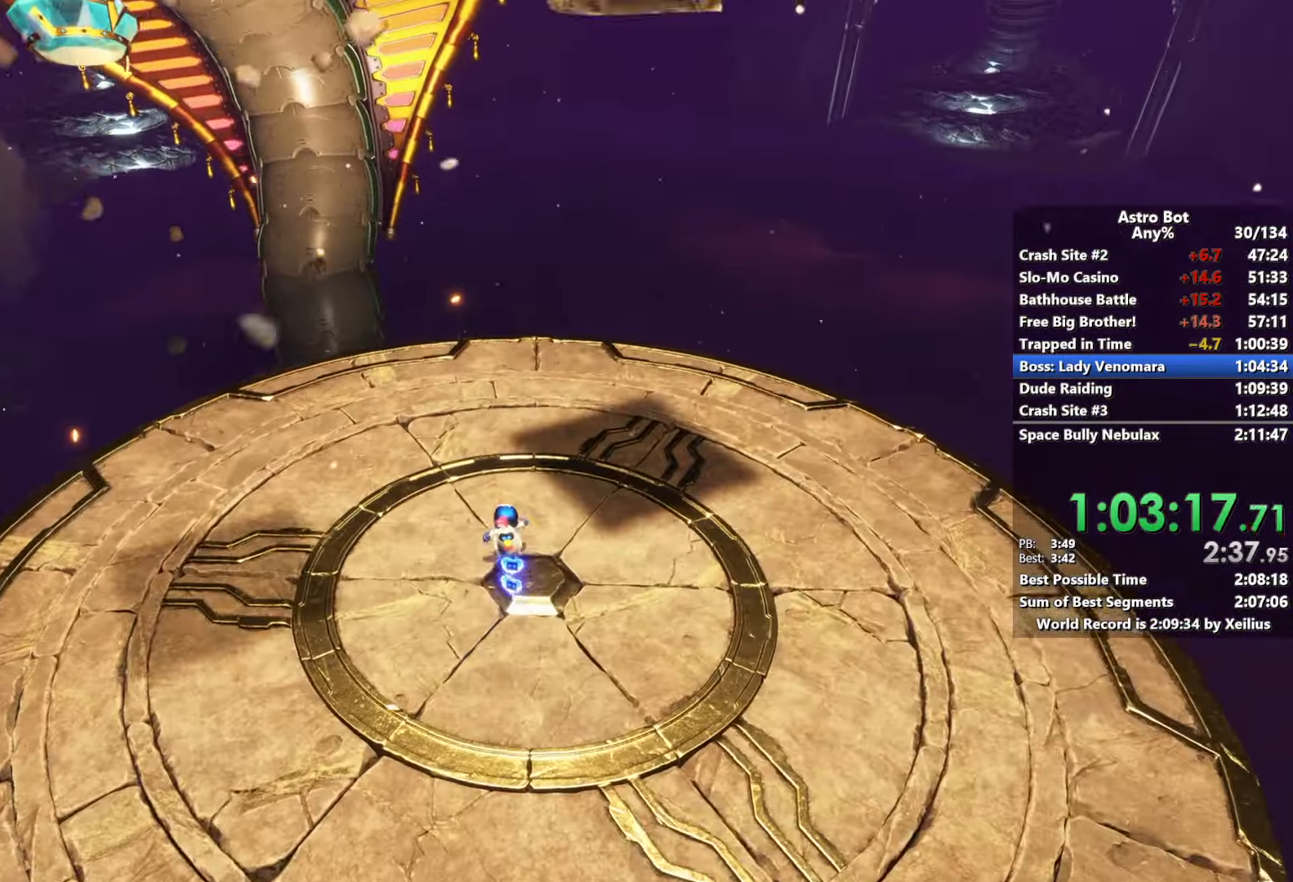
{"buttons": [], "left_stick": "up", "right_stick": "center", "events": [[116, "right_stick", "center"], [350, "right_stick", "up"], [500, "right_stick", "center"]]}
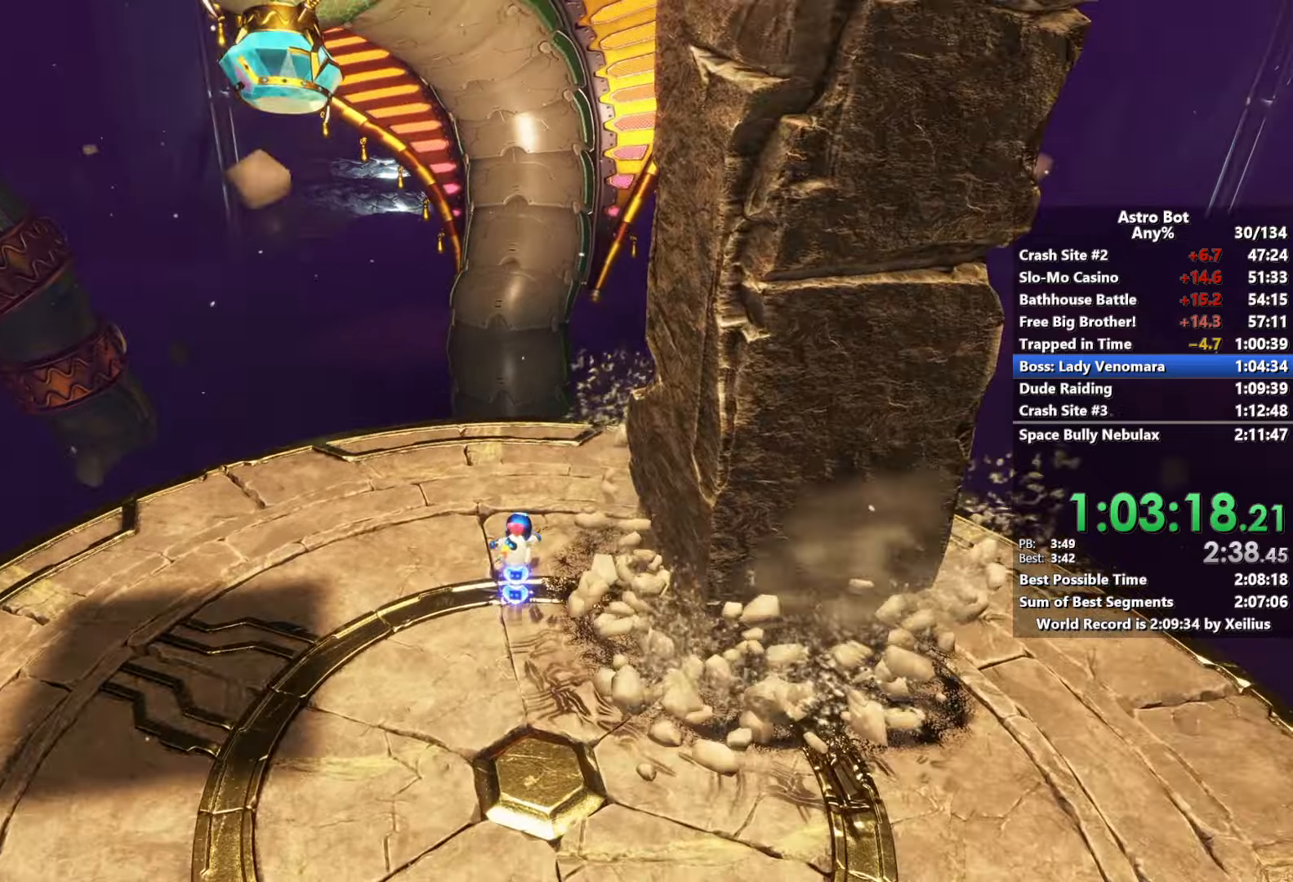
{"buttons": [], "left_stick": "up", "right_stick": "center", "events": [[200, "right_stick", "up-left"], [333, "right_stick", "center"]]}
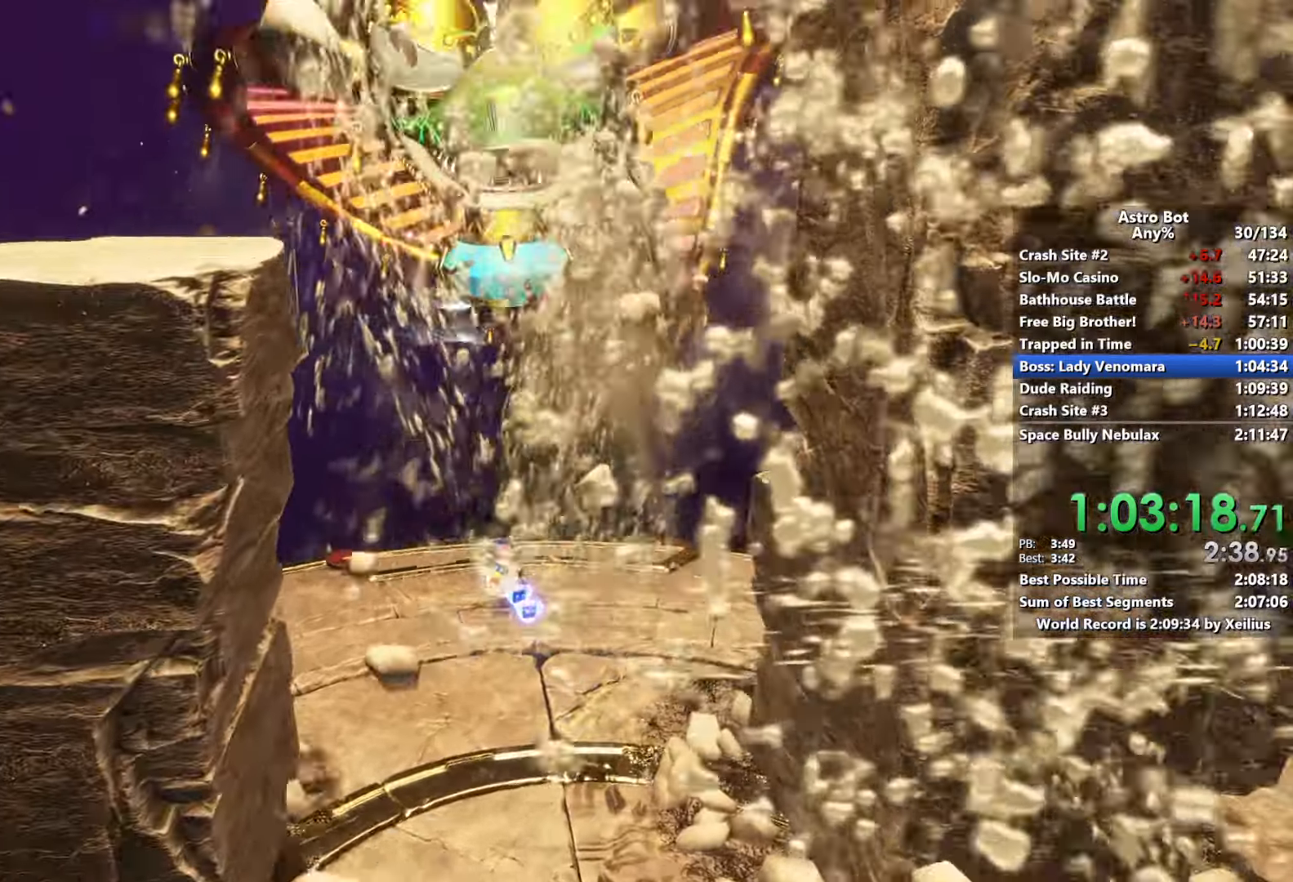
{"buttons": [], "left_stick": "up", "right_stick": "center", "events": []}
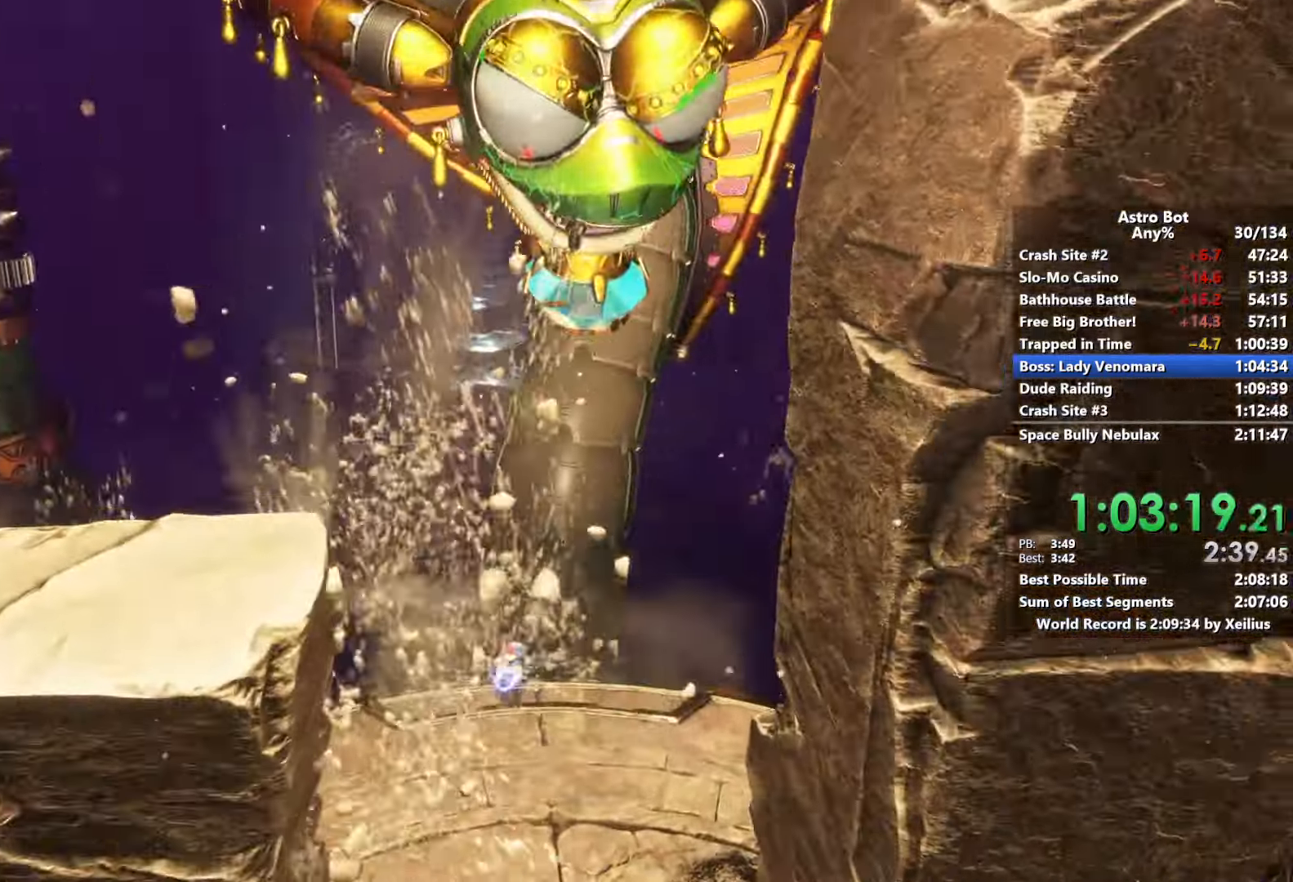
{"buttons": [], "left_stick": "center", "right_stick": "center", "events": [[416, "left_stick", "center"]]}
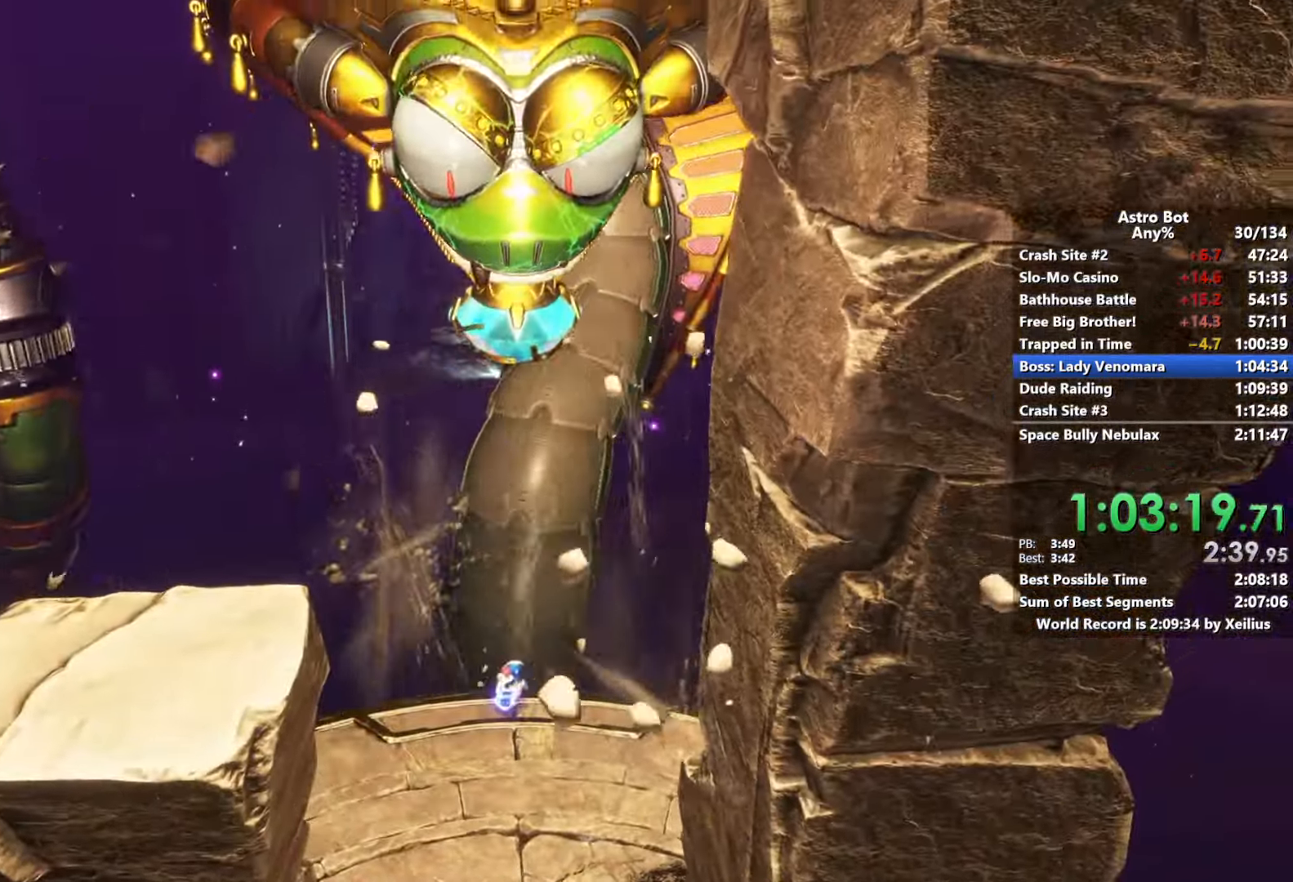
{"buttons": [], "left_stick": "center", "right_stick": "center", "events": []}
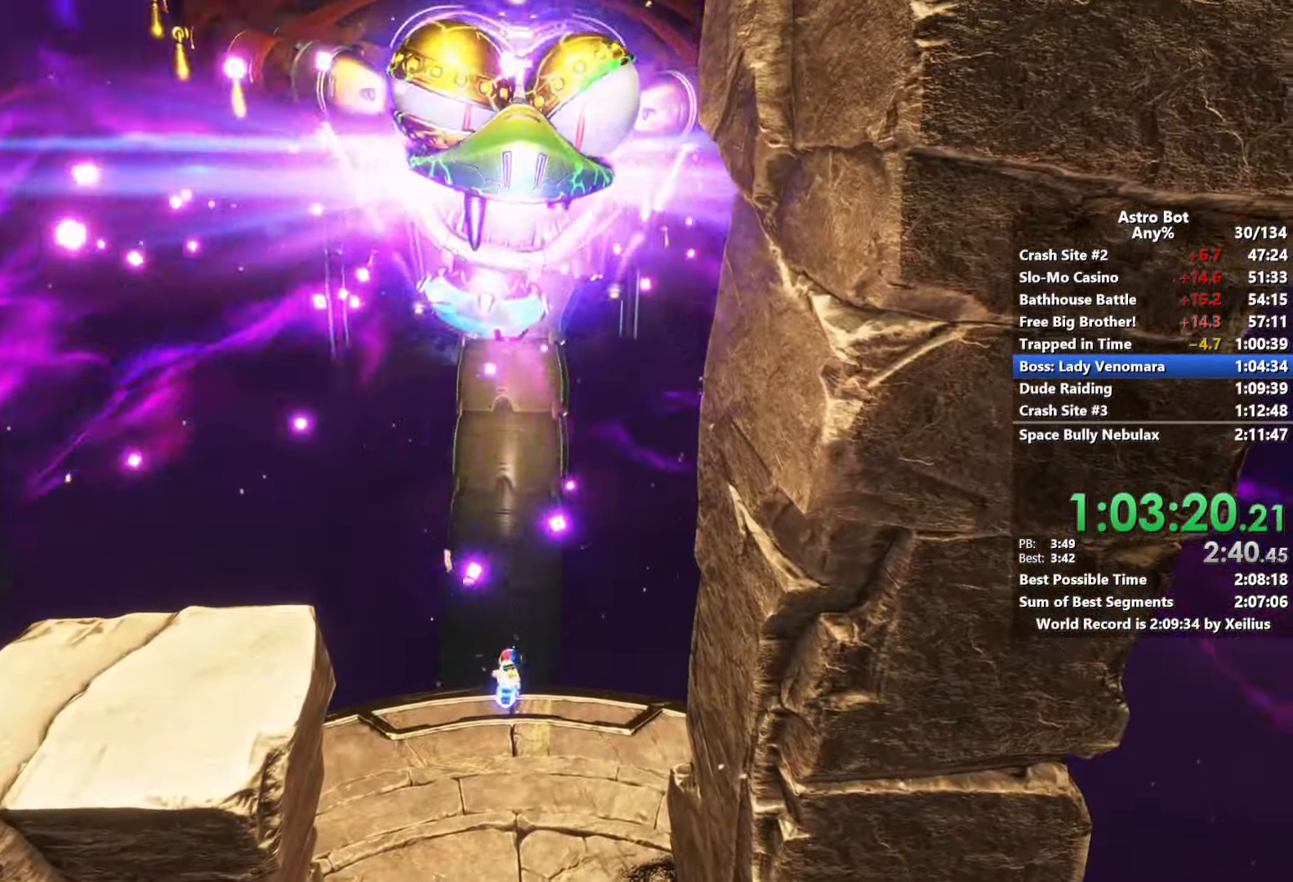
{"buttons": [], "left_stick": "center", "right_stick": "center", "events": []}
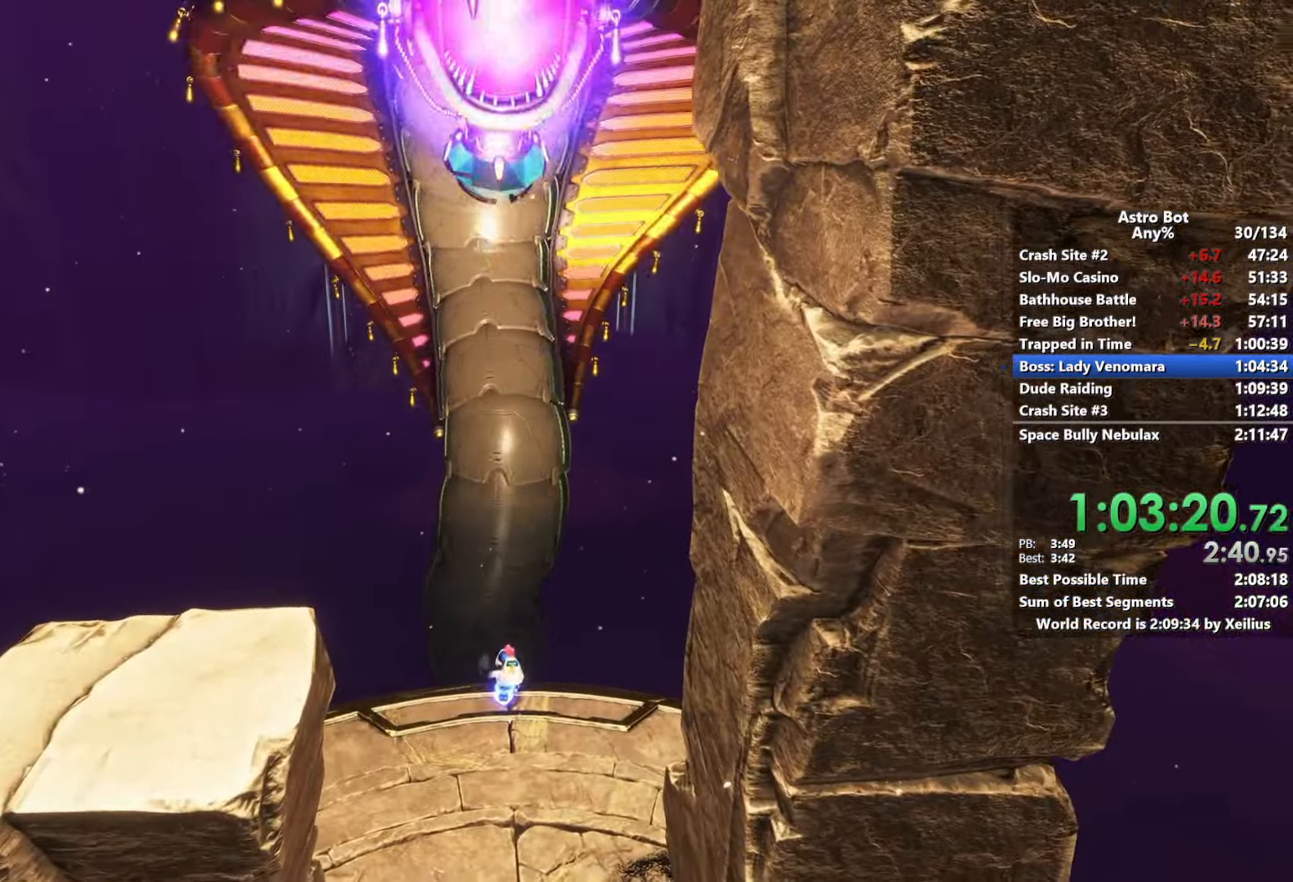
{"buttons": [], "left_stick": "center", "right_stick": "center", "events": []}
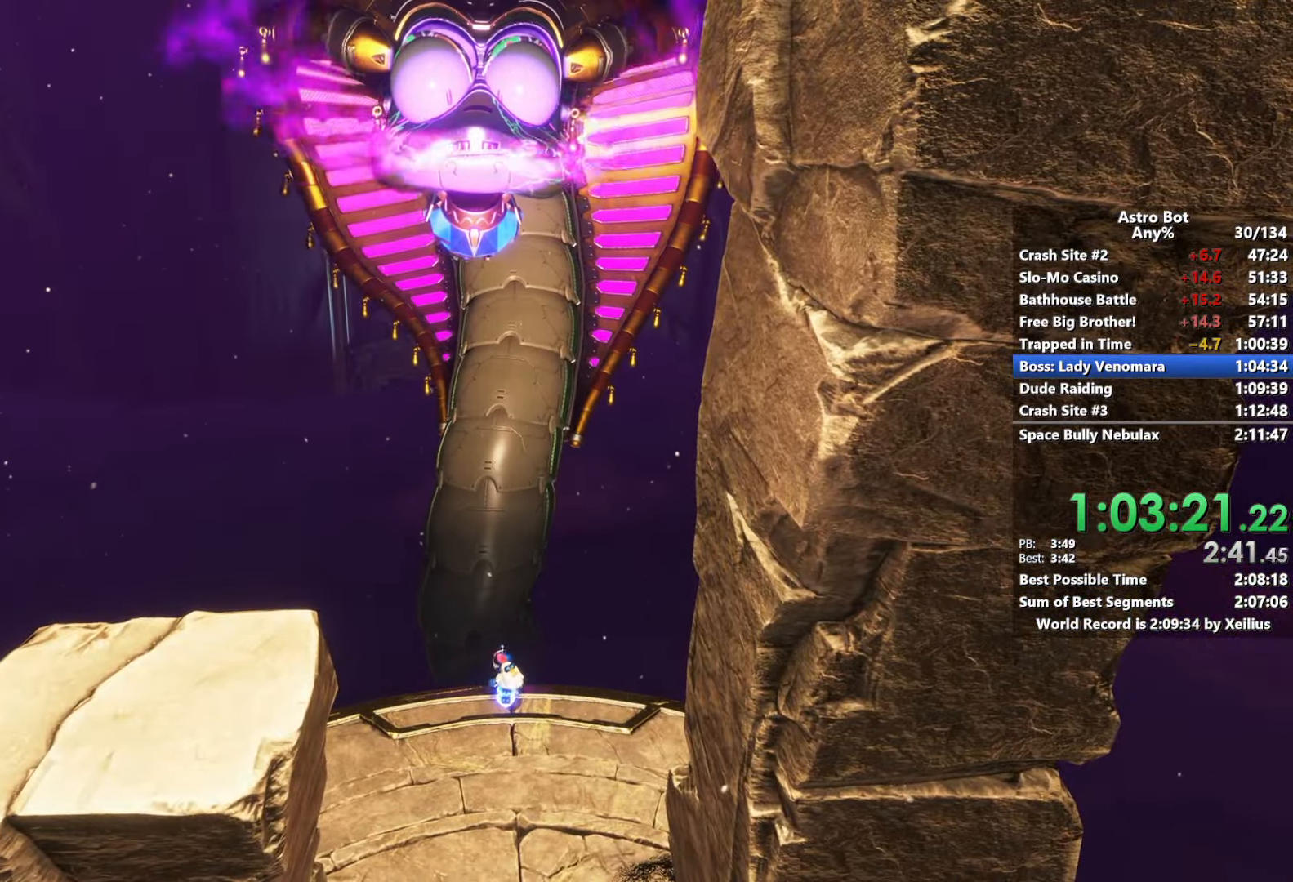
{"buttons": [], "left_stick": "center", "right_stick": "center", "events": []}